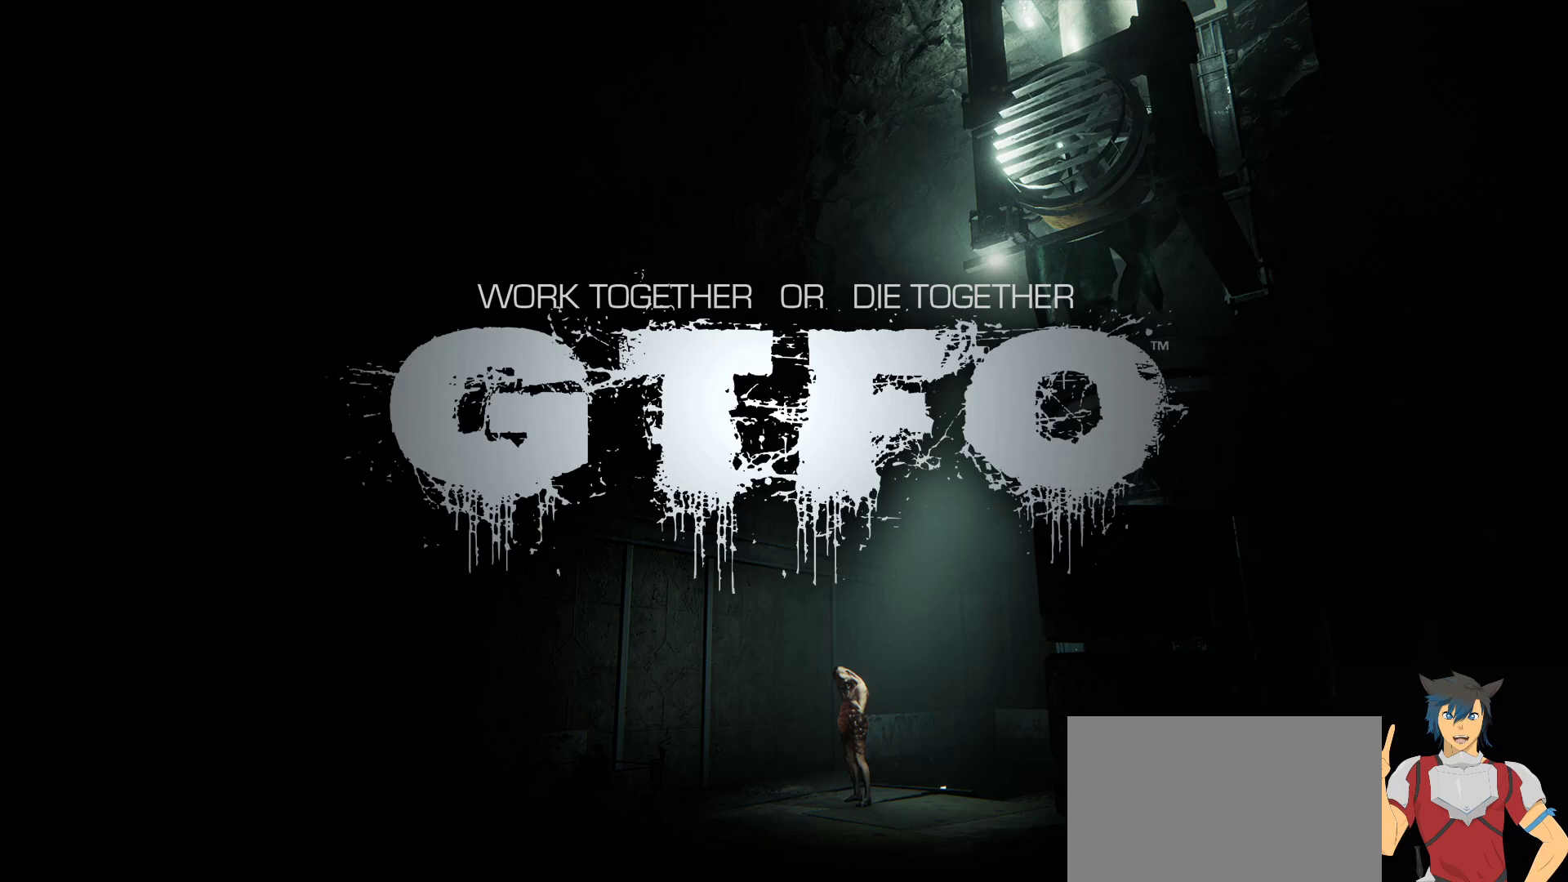
Gameplay with keyboard and mouse; each line is a JSON object with the keys and mouse buttons held at the frame after it. "events" lists presses ("down") and releases ("up") of "a", "c", "ctrl", "d", "e", "f", "q", "r", "s", "shift", "space", "tab", "w", "x", "z", "mouse_left", "mouse_wheel", "mouse_right", "mouse_mb4" and "mouse_mb5" between this image and that frame as [ms after this image, input, new state], when the widget could be followed in between. "mouse_left", "mouse_wheel", "mouse_right", "mouse_mb4", "mouse_mb5" = the "left", "wheel", "right", "mb4", "mb5" buttons of the "mouse" list. No other keys are recorded. "wheel" means that the mouse wheel is clicked or scrolled. Mouse movement is not recorded.
{"keys": ["e"], "mouse": [], "events": [[17, "space", "down"], [83, "space", "up"], [467, "e", "down"]]}
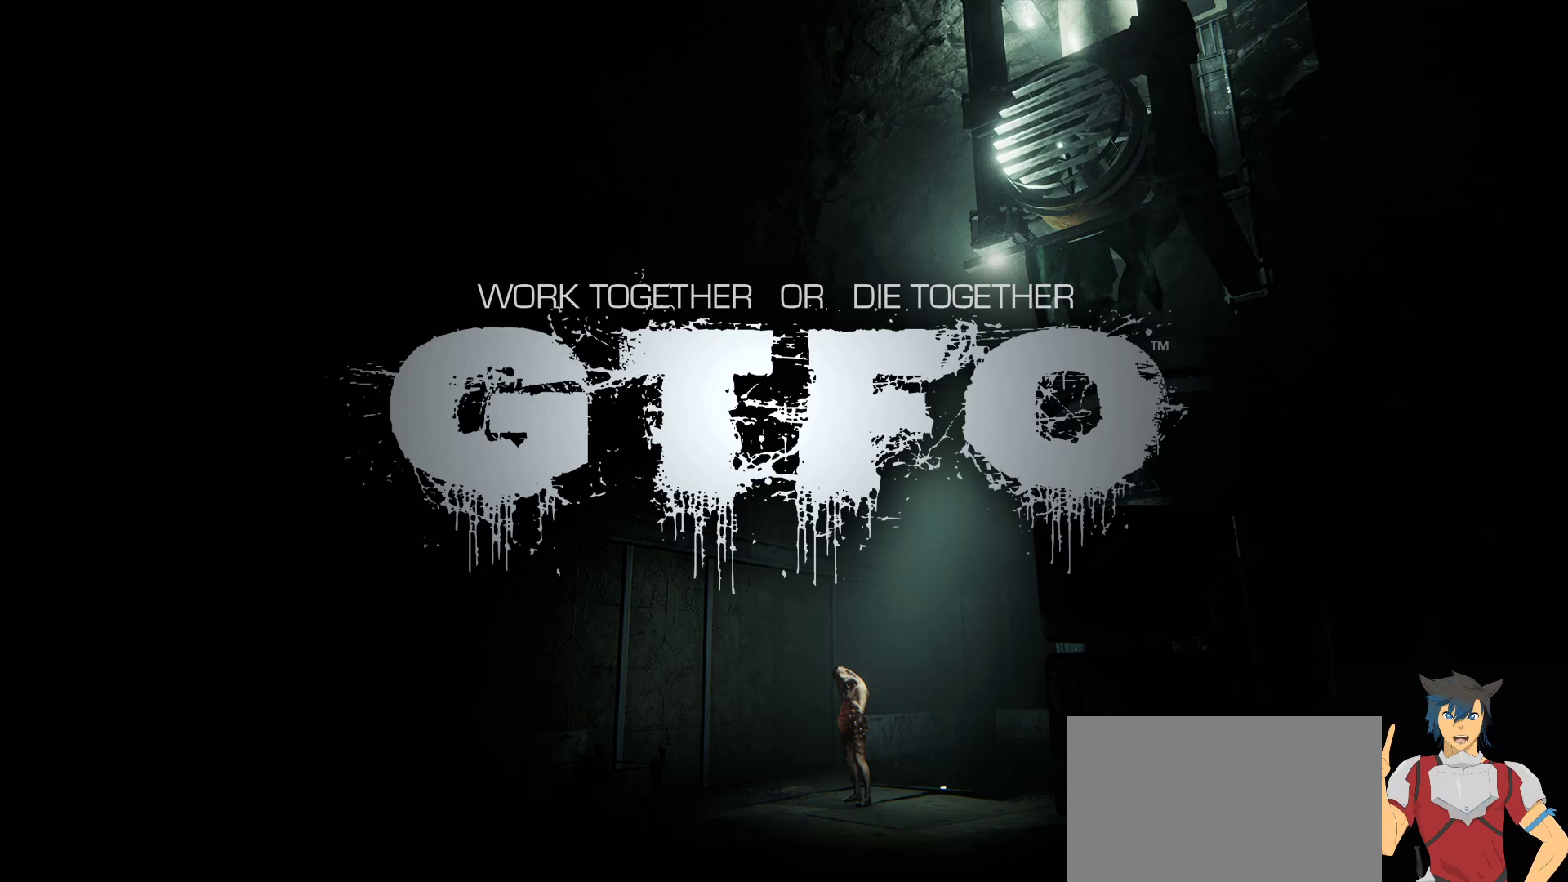
{"keys": [], "mouse": [], "events": [[50, "e", "up"], [67, "space", "down"], [150, "space", "up"], [367, "f", "down"], [400, "f", "up"]]}
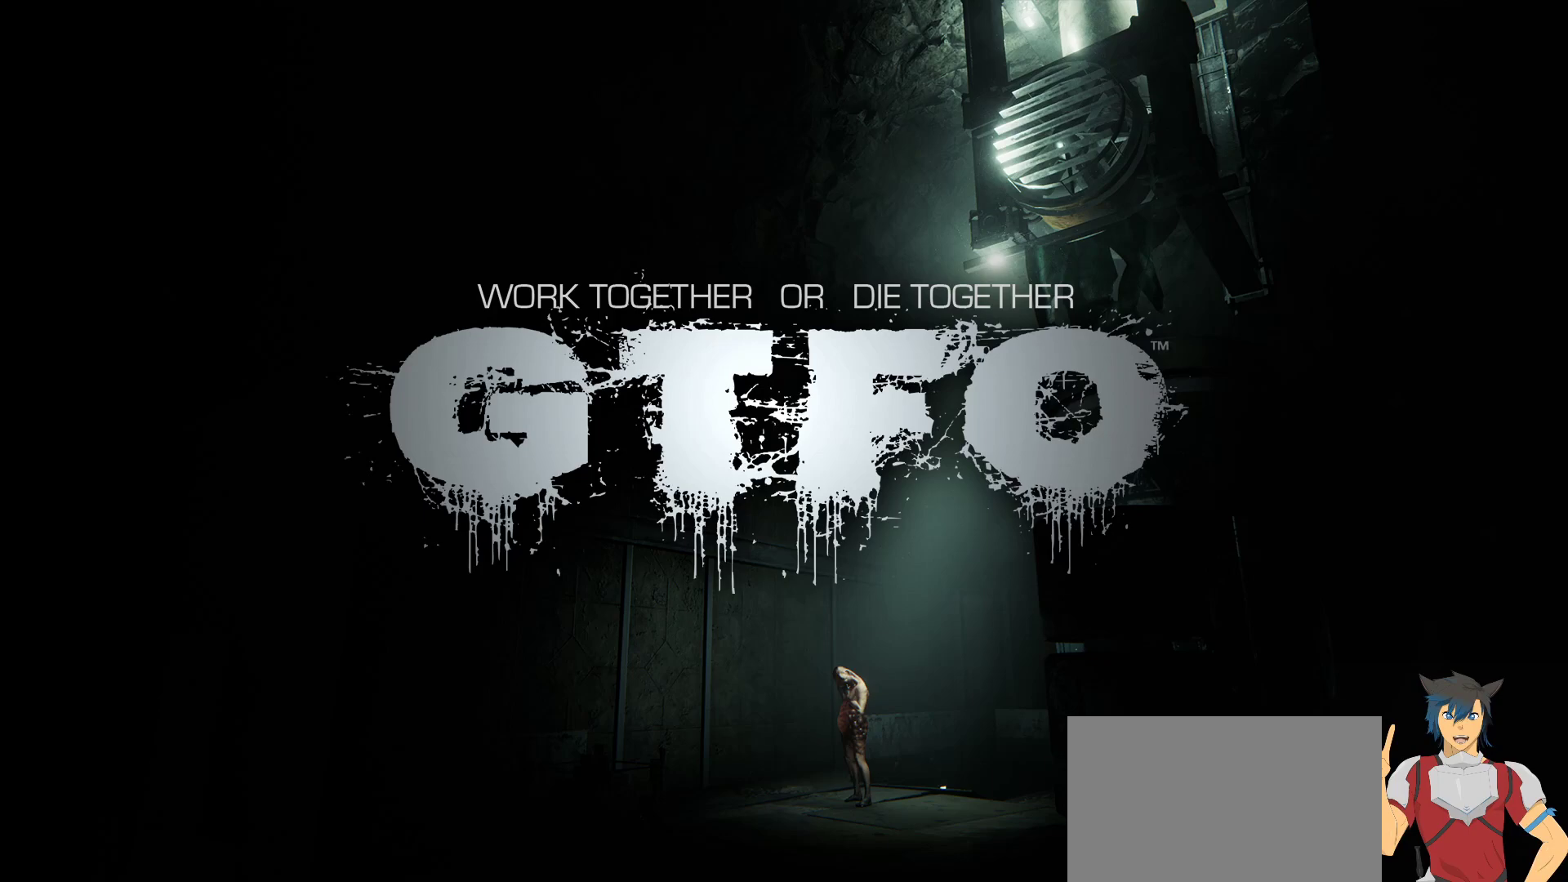
{"keys": ["a", "f"], "mouse": [], "events": [[367, "a", "down"], [483, "f", "down"]]}
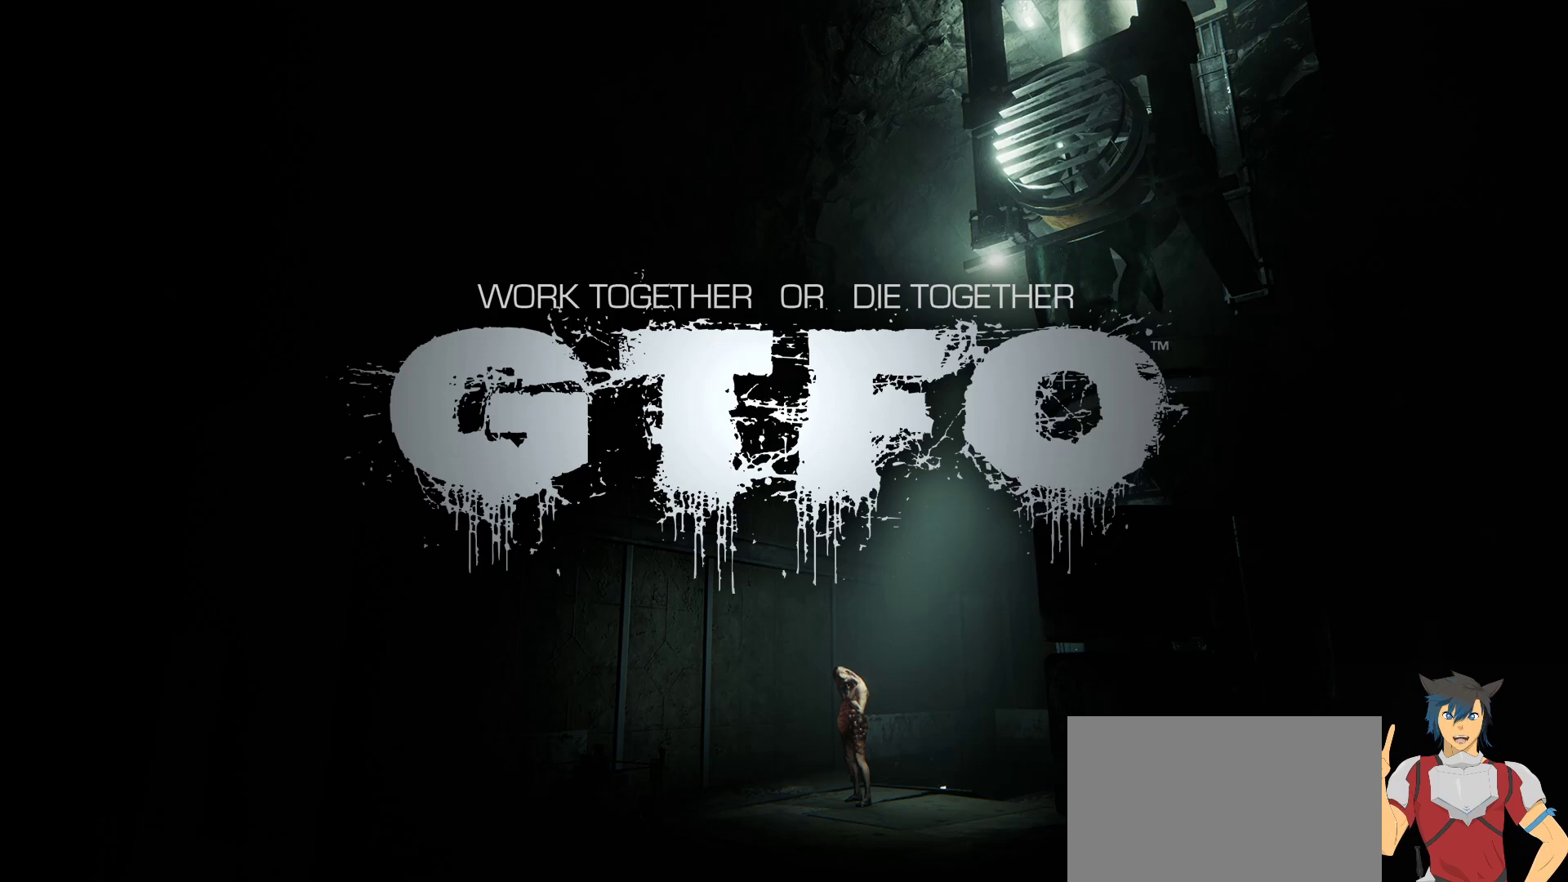
{"keys": ["e", "r"], "mouse": [], "events": [[17, "a", "up"], [83, "f", "up"], [333, "e", "down"], [450, "r", "down"]]}
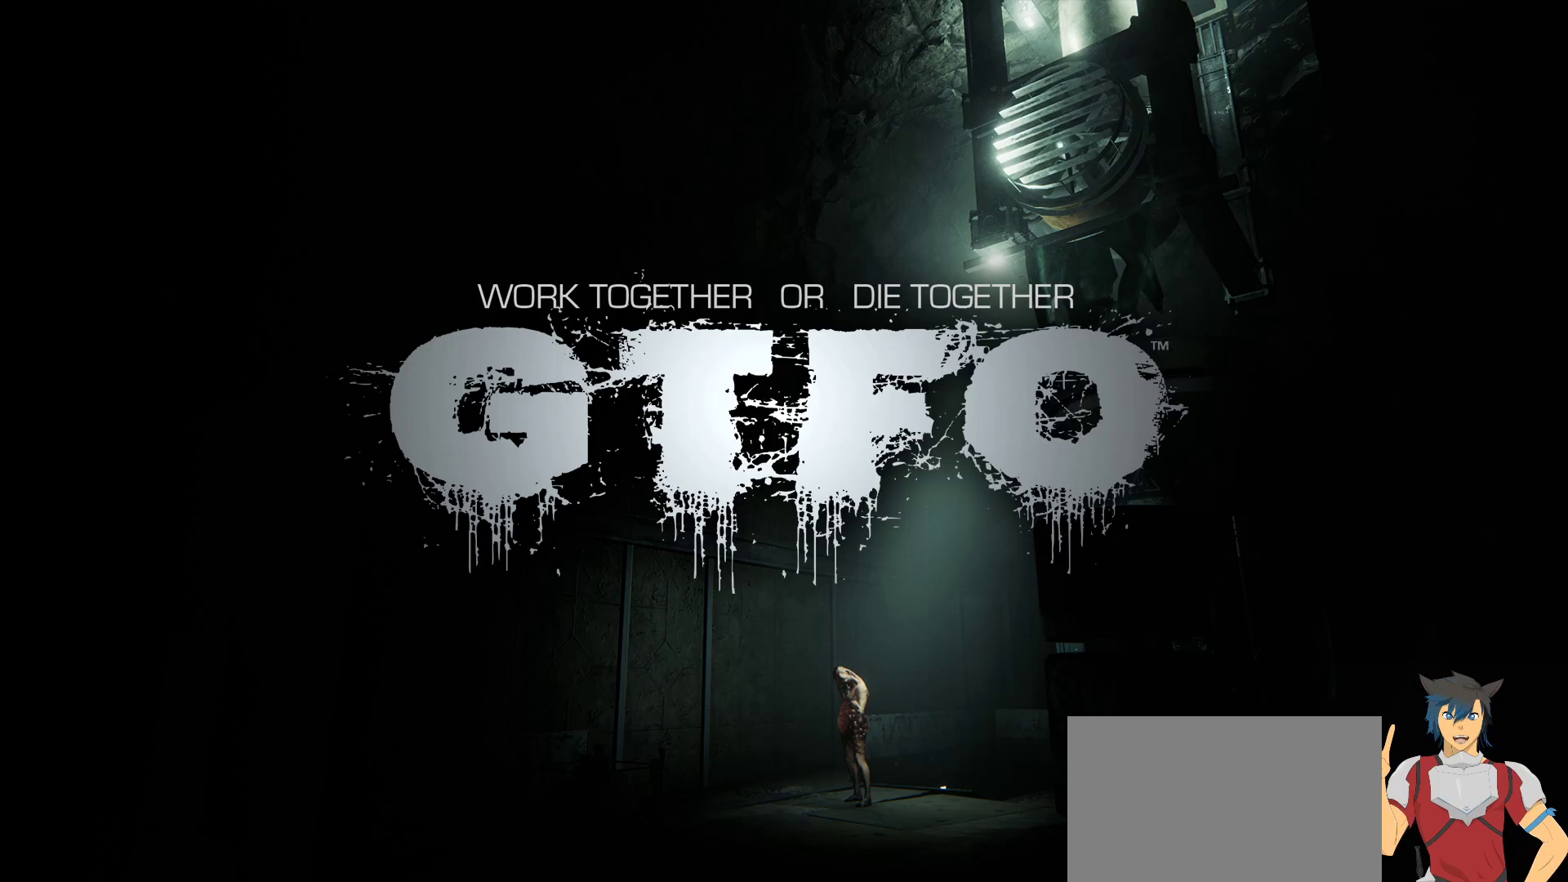
{"keys": [], "mouse": [], "events": [[17, "e", "up"], [83, "r", "up"]]}
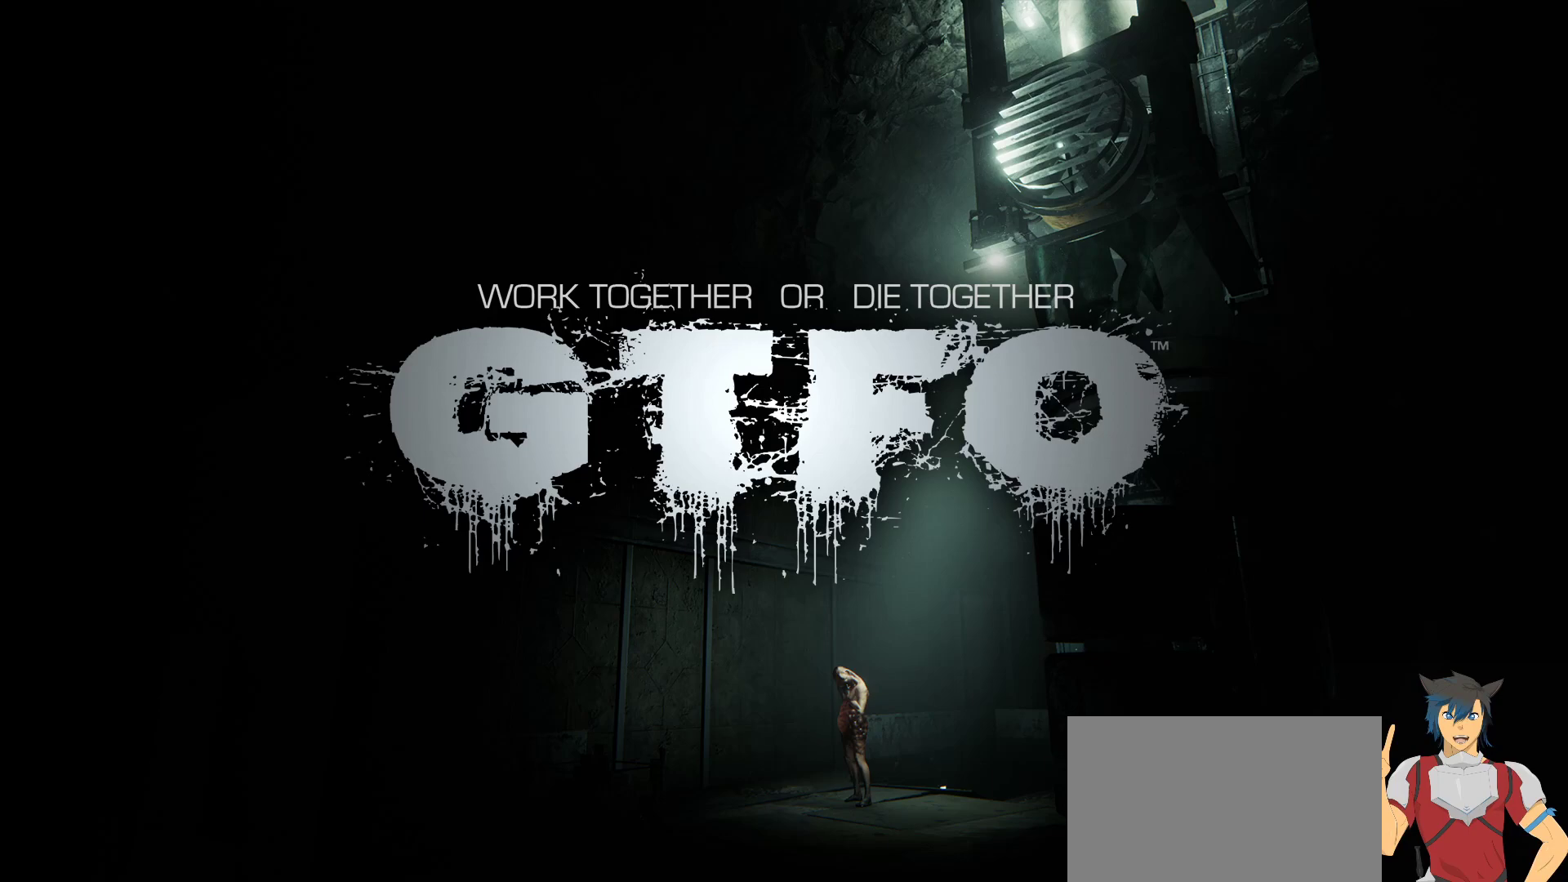
{"keys": [], "mouse": [], "events": []}
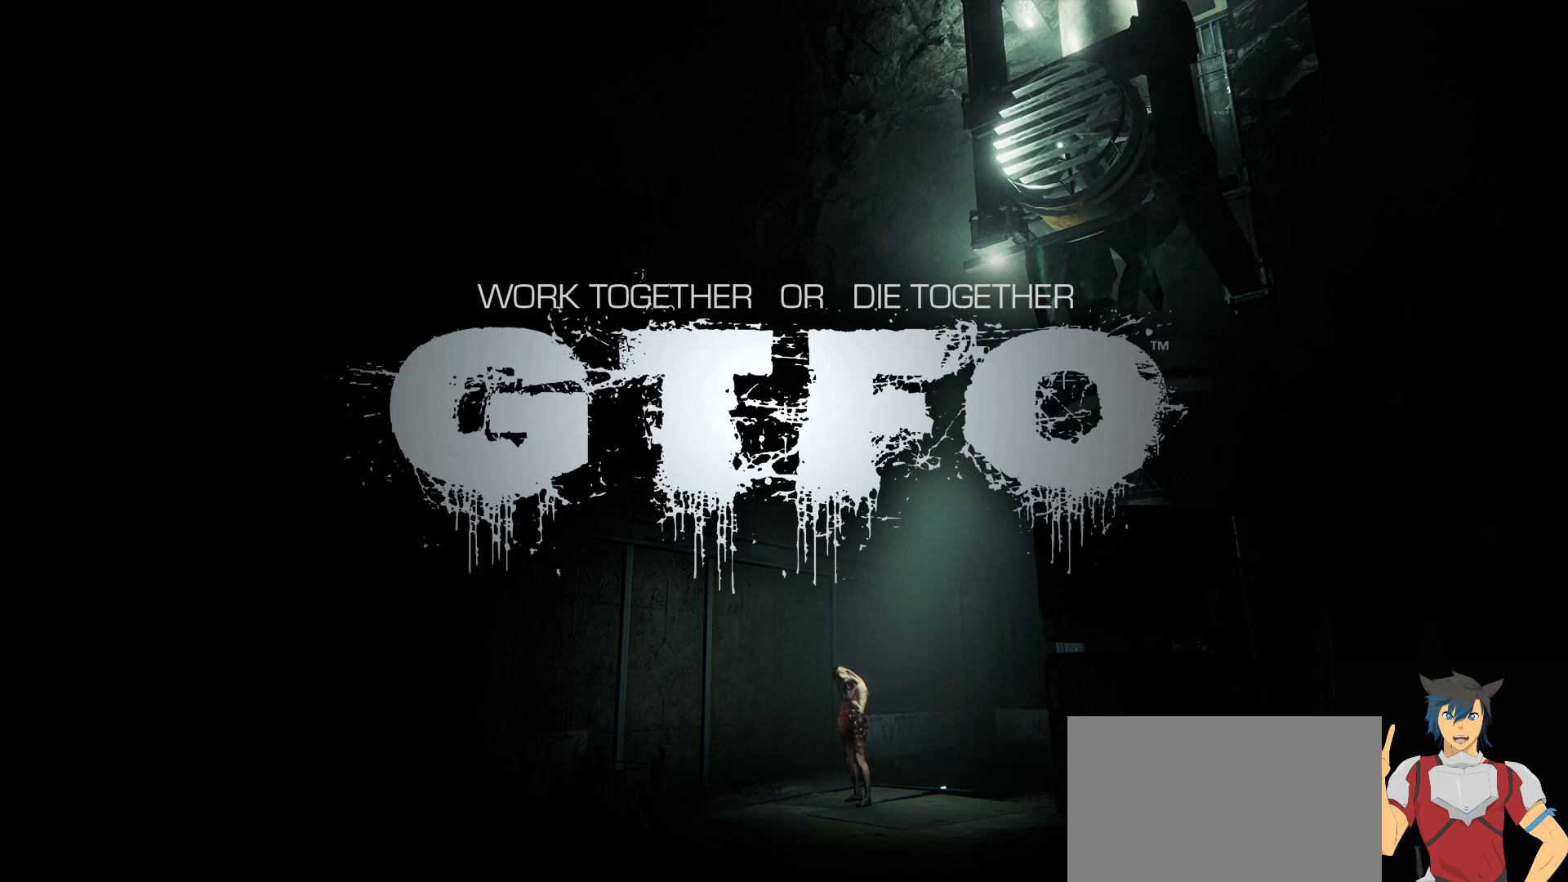
{"keys": [], "mouse": [], "events": []}
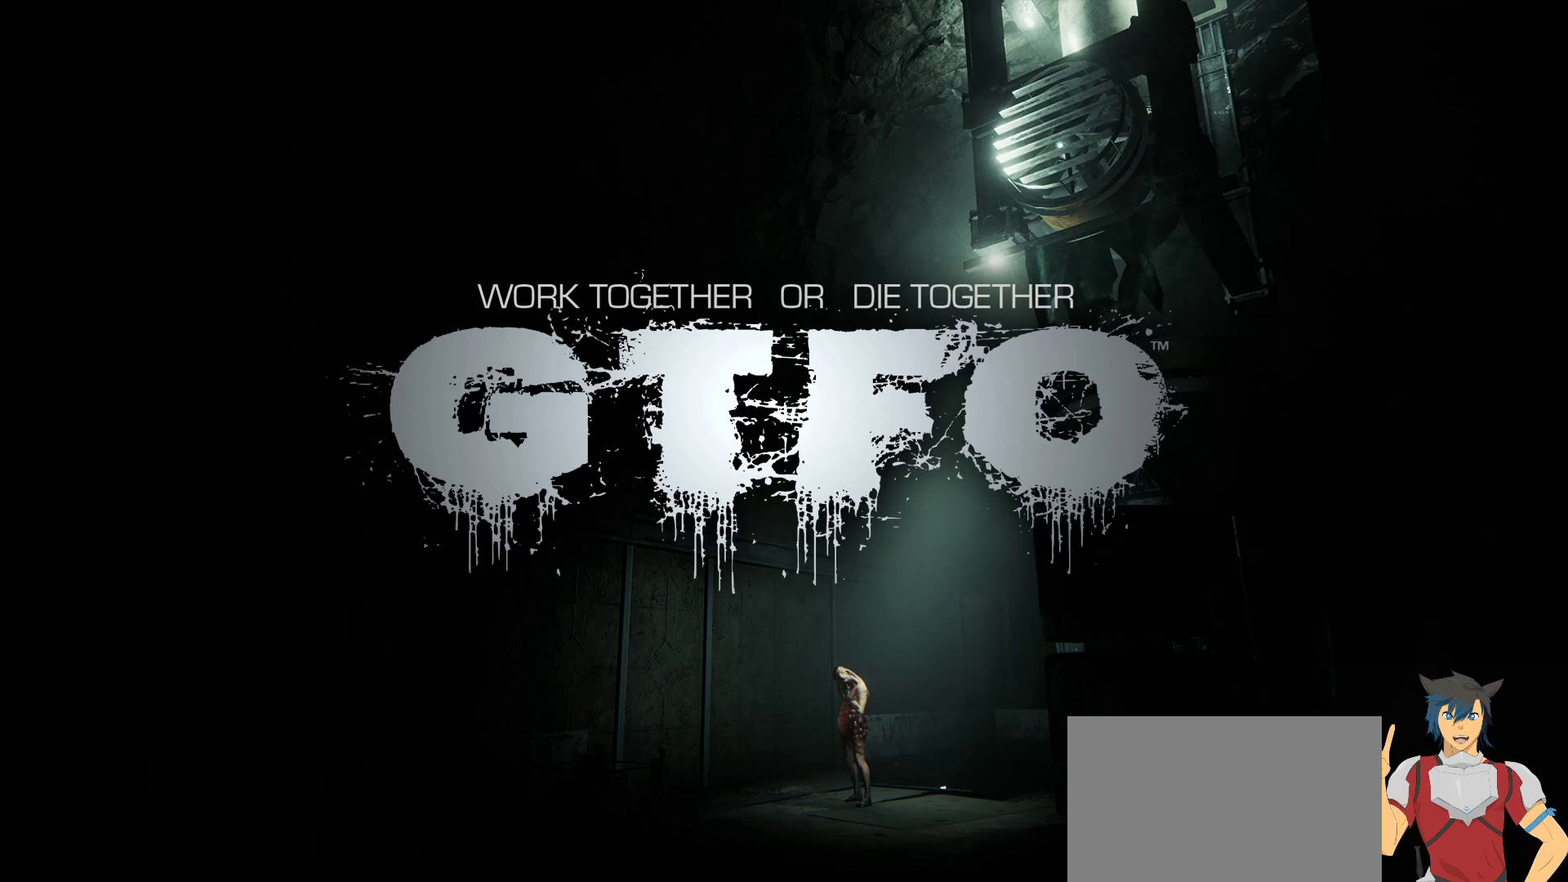
{"keys": ["shift"], "mouse": [], "events": [[383, "space", "down"], [450, "space", "up"], [500, "shift", "down"]]}
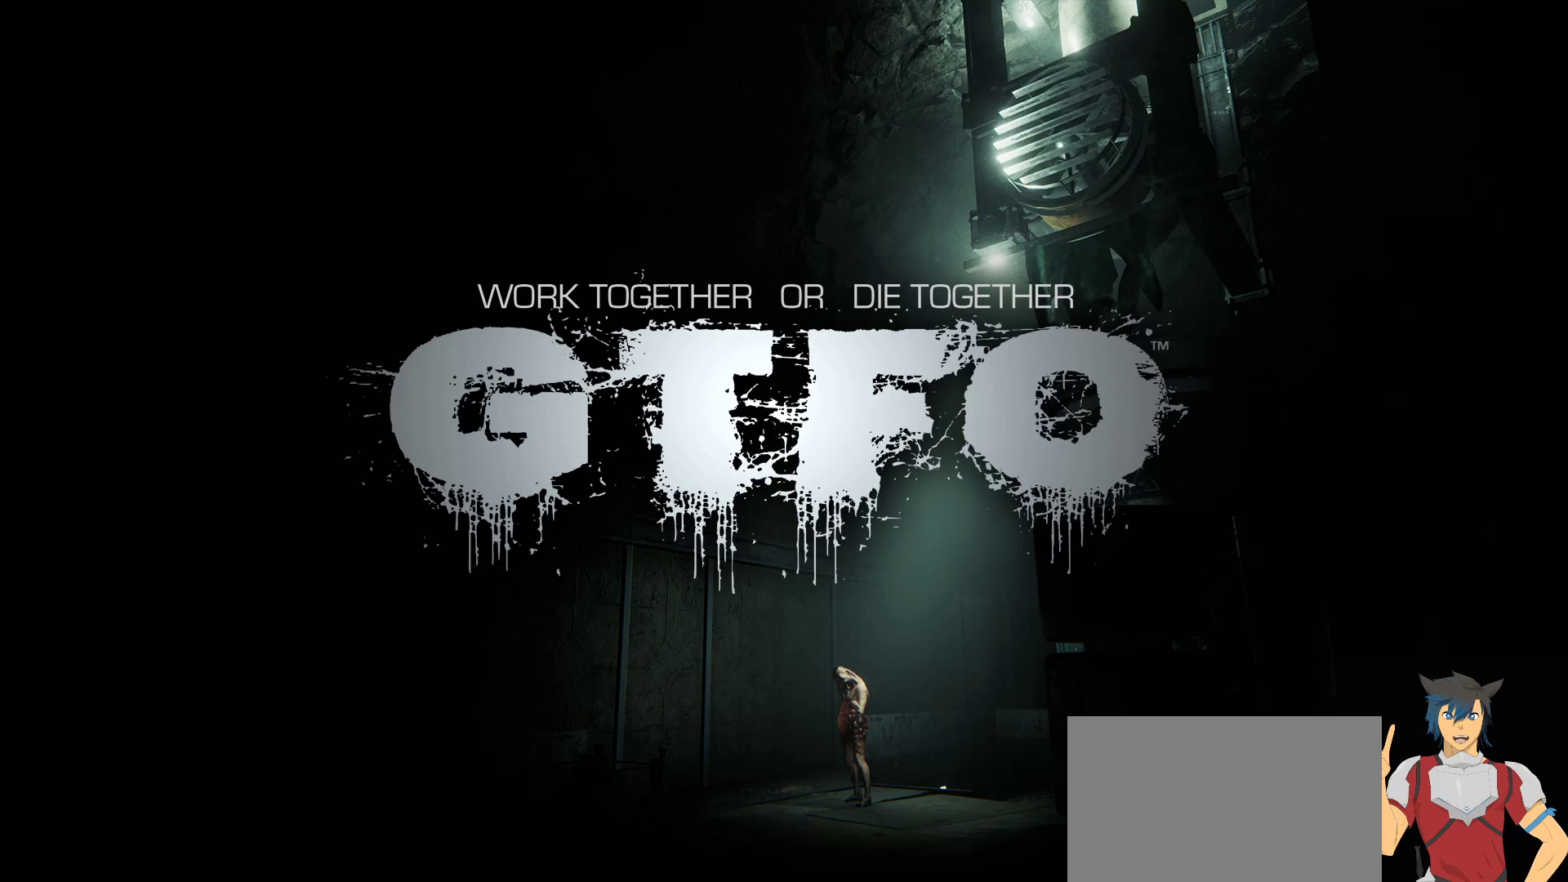
{"keys": ["space"], "mouse": [], "events": [[333, "shift", "up"], [500, "space", "down"]]}
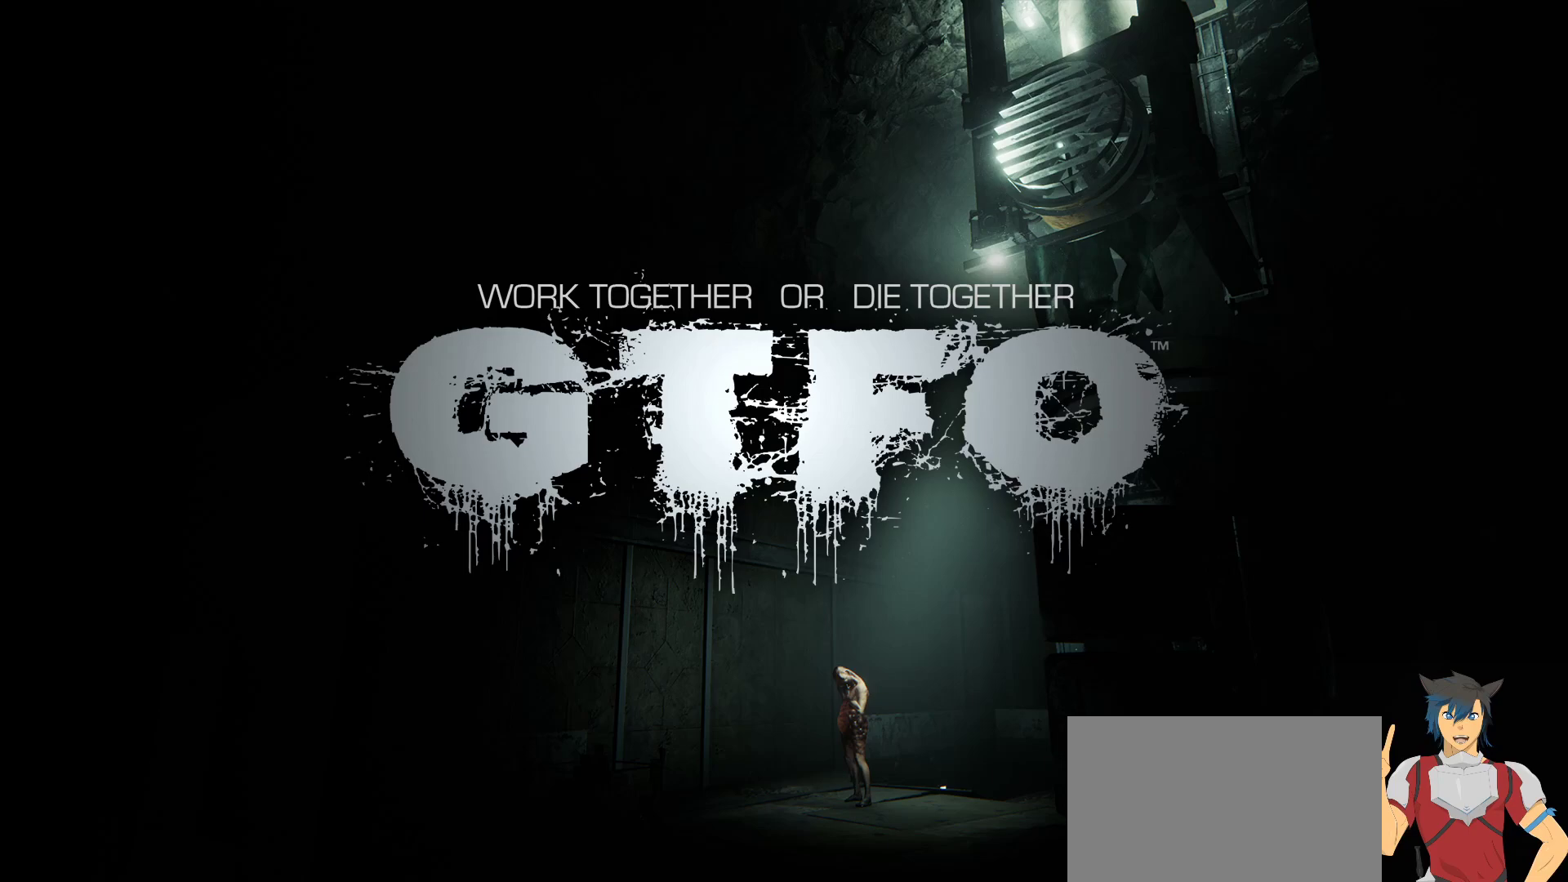
{"keys": ["e"], "mouse": [], "events": [[100, "space", "up"], [417, "f", "down"], [483, "e", "down"], [500, "f", "up"]]}
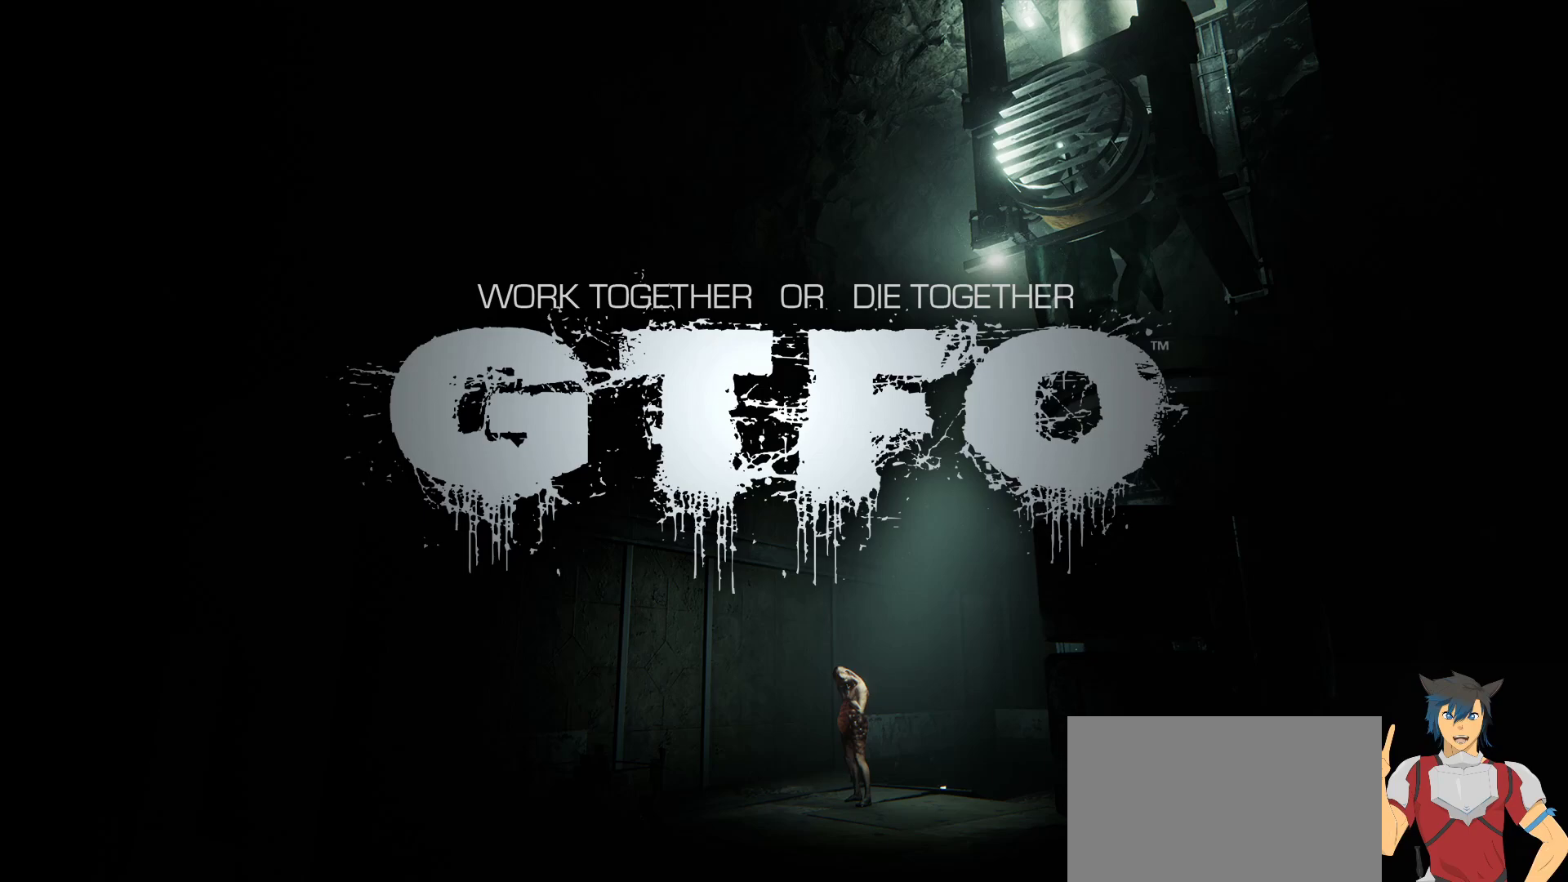
{"keys": ["space"], "mouse": [], "events": [[67, "e", "up"], [150, "e", "down"], [233, "e", "up"], [467, "space", "down"]]}
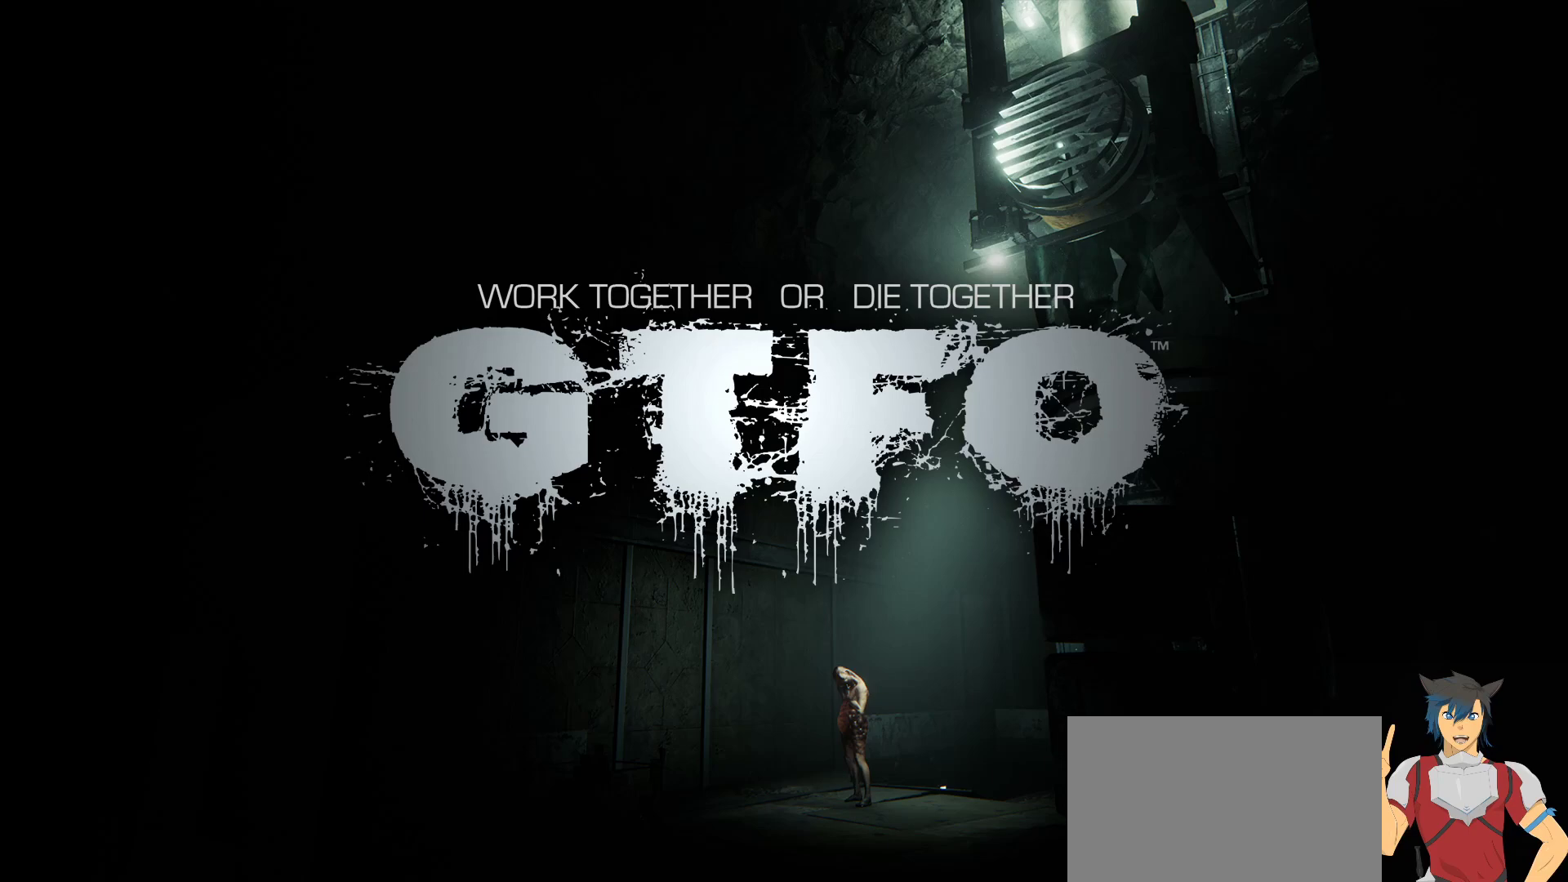
{"keys": ["space"], "mouse": [], "events": [[33, "space", "up"], [217, "a", "down"], [317, "a", "up"], [317, "d", "down"], [383, "d", "up"], [500, "space", "down"]]}
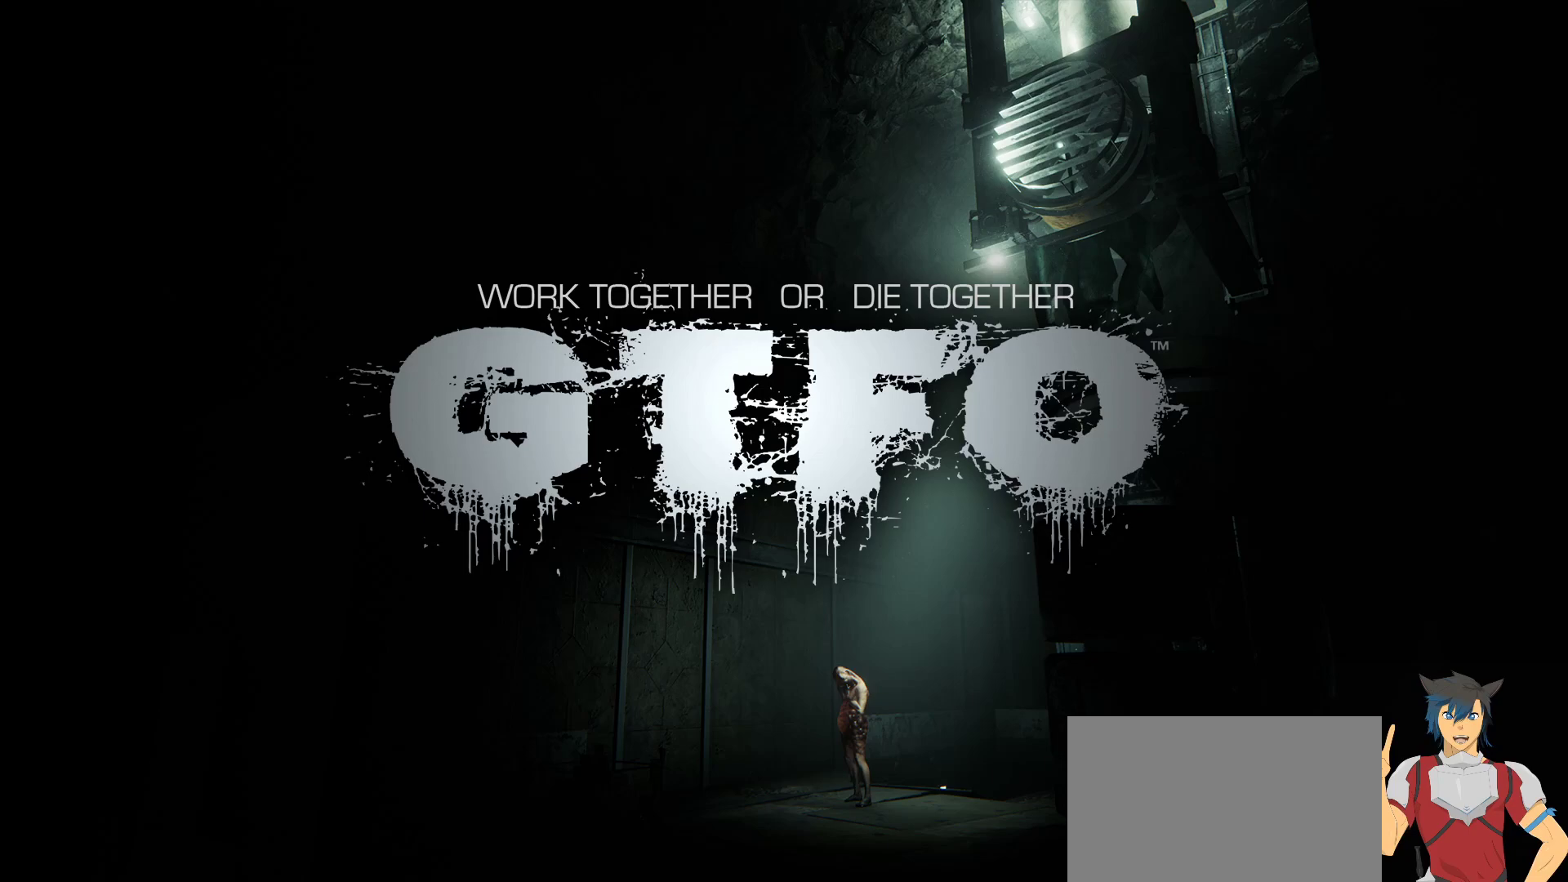
{"keys": ["space"], "mouse": [], "events": [[50, "space", "up"], [133, "f", "down"], [183, "f", "up"], [333, "r", "down"], [383, "r", "up"], [467, "space", "down"]]}
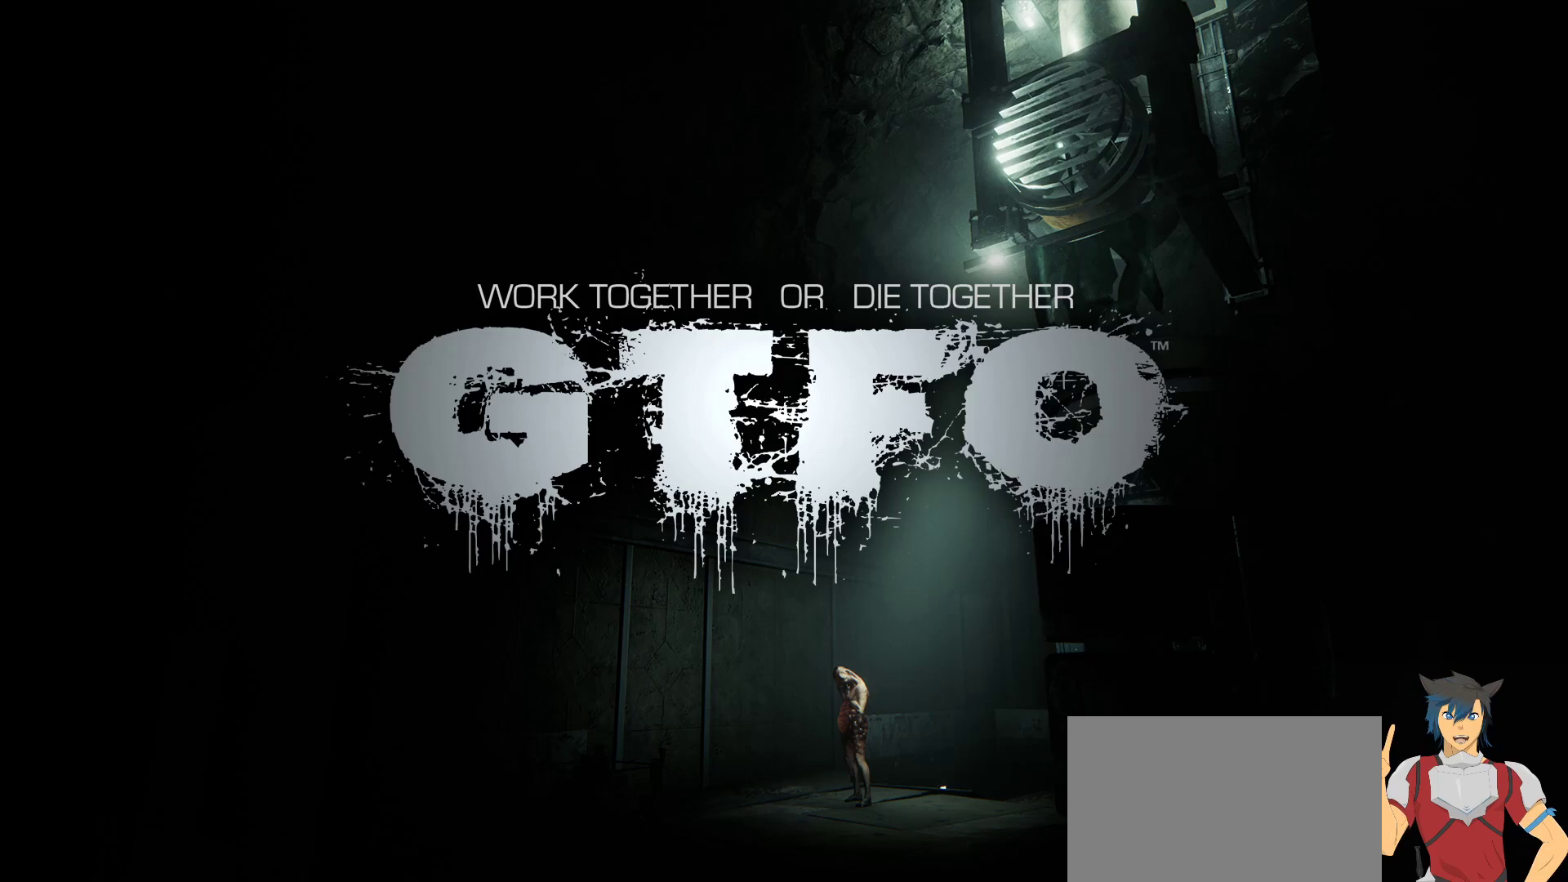
{"keys": [], "mouse": [], "events": [[17, "space", "up"], [267, "a", "down"], [333, "a", "up"]]}
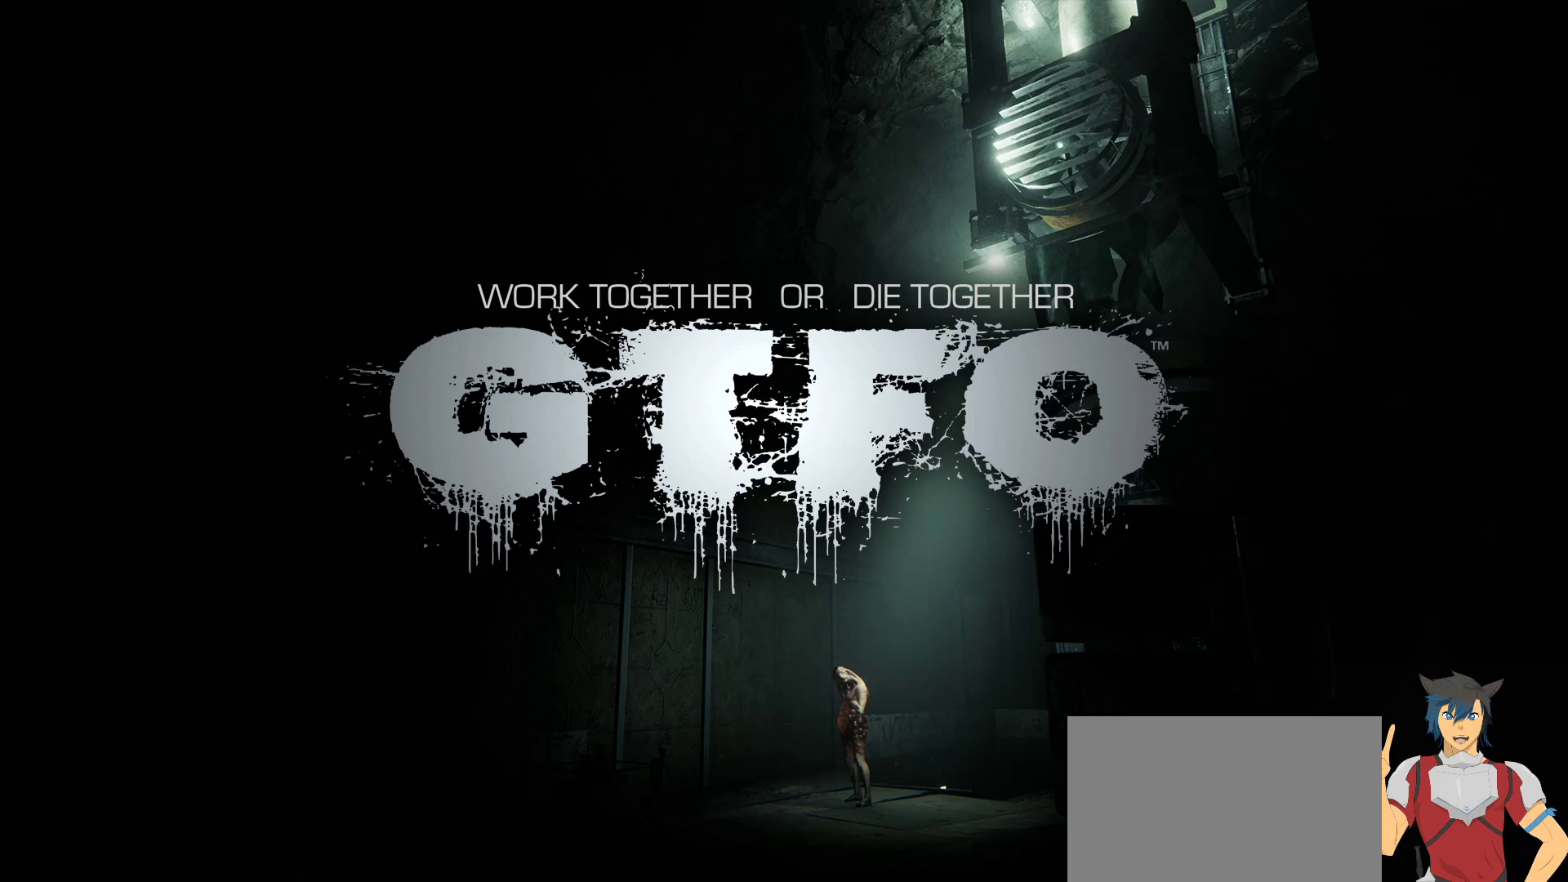
{"keys": [], "mouse": [], "events": []}
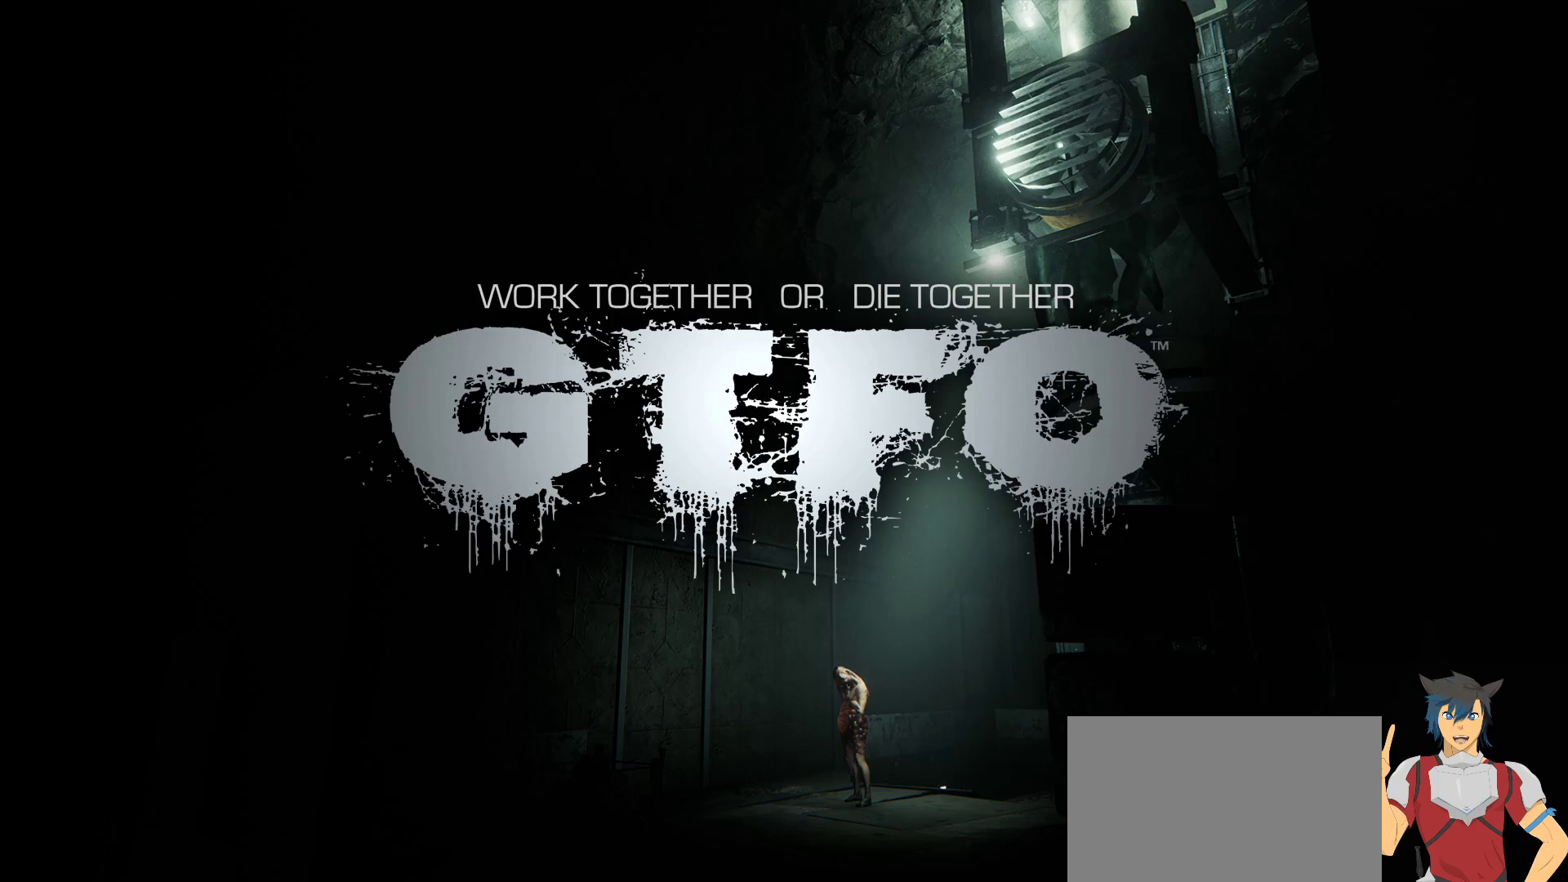
{"keys": [], "mouse": [], "events": [[100, "shift", "down"], [383, "shift", "up"]]}
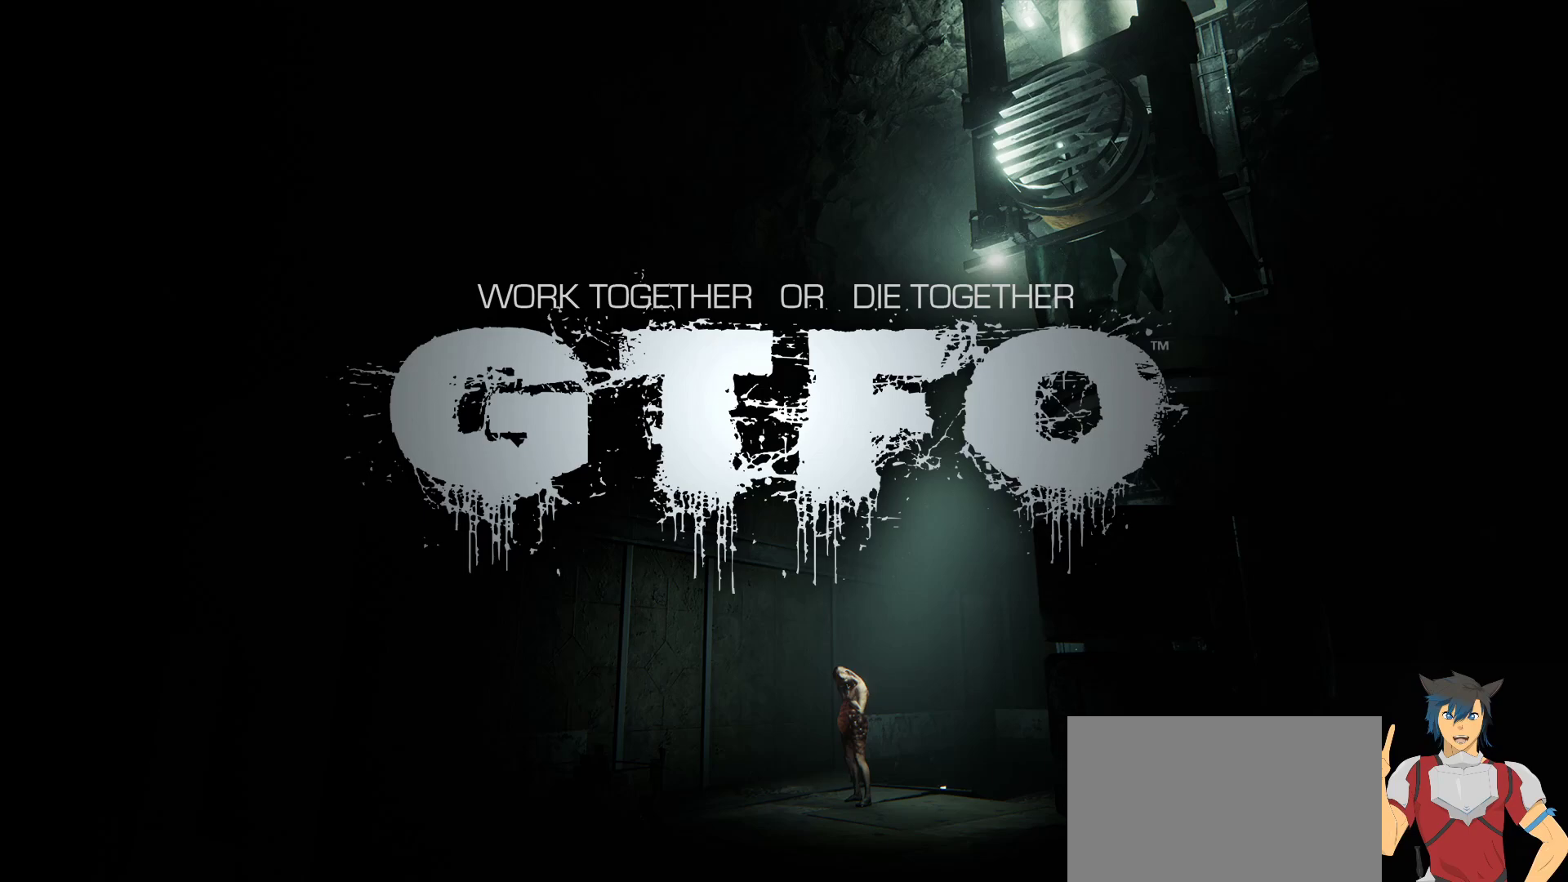
{"keys": [], "mouse": [], "events": []}
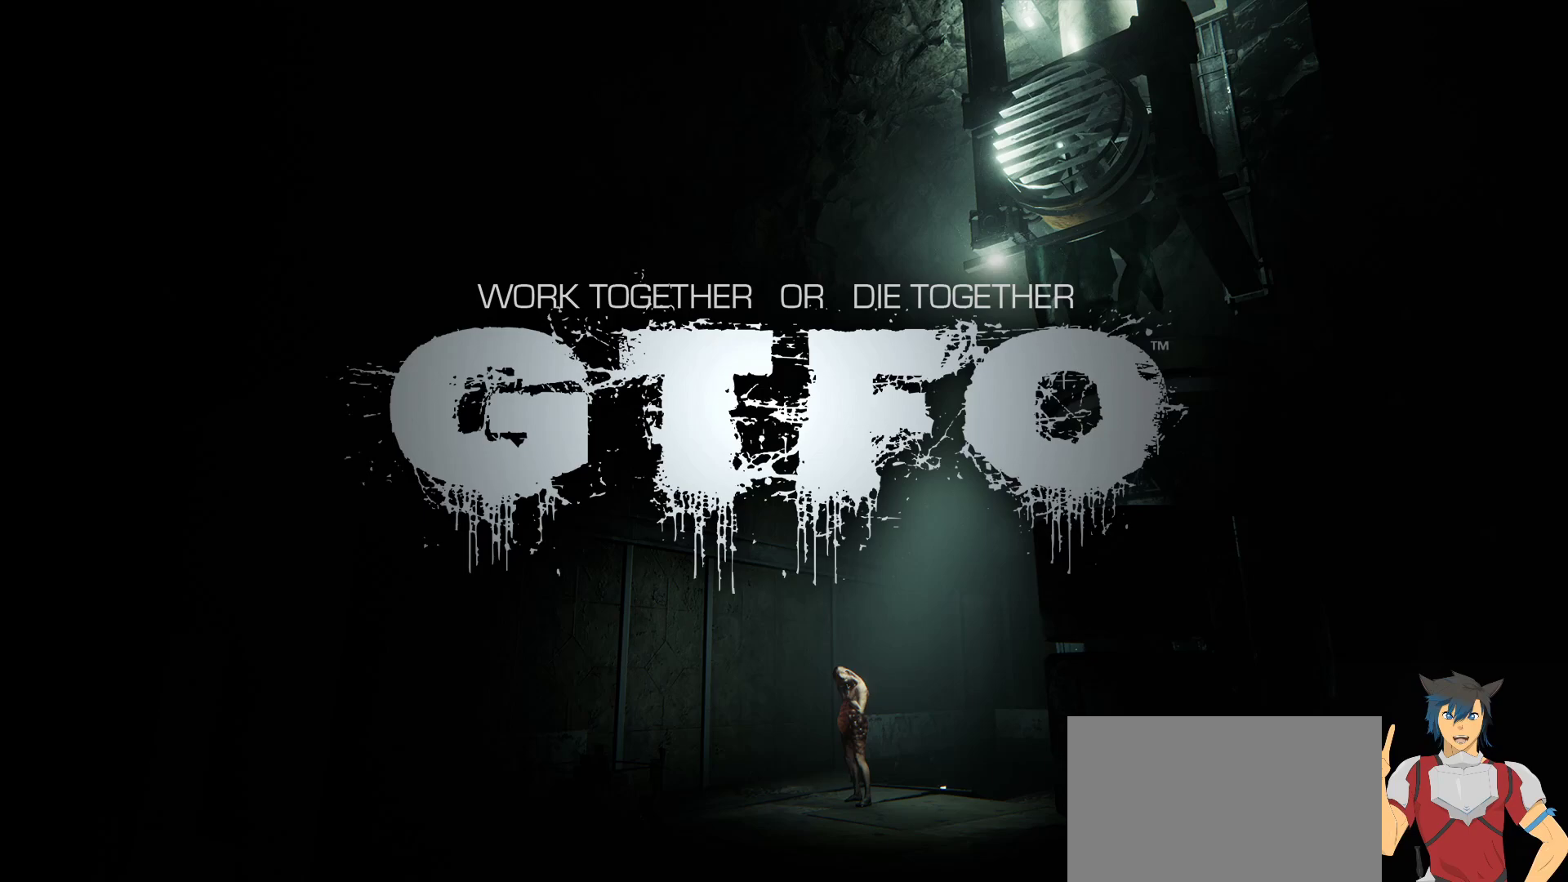
{"keys": [], "mouse": [], "events": []}
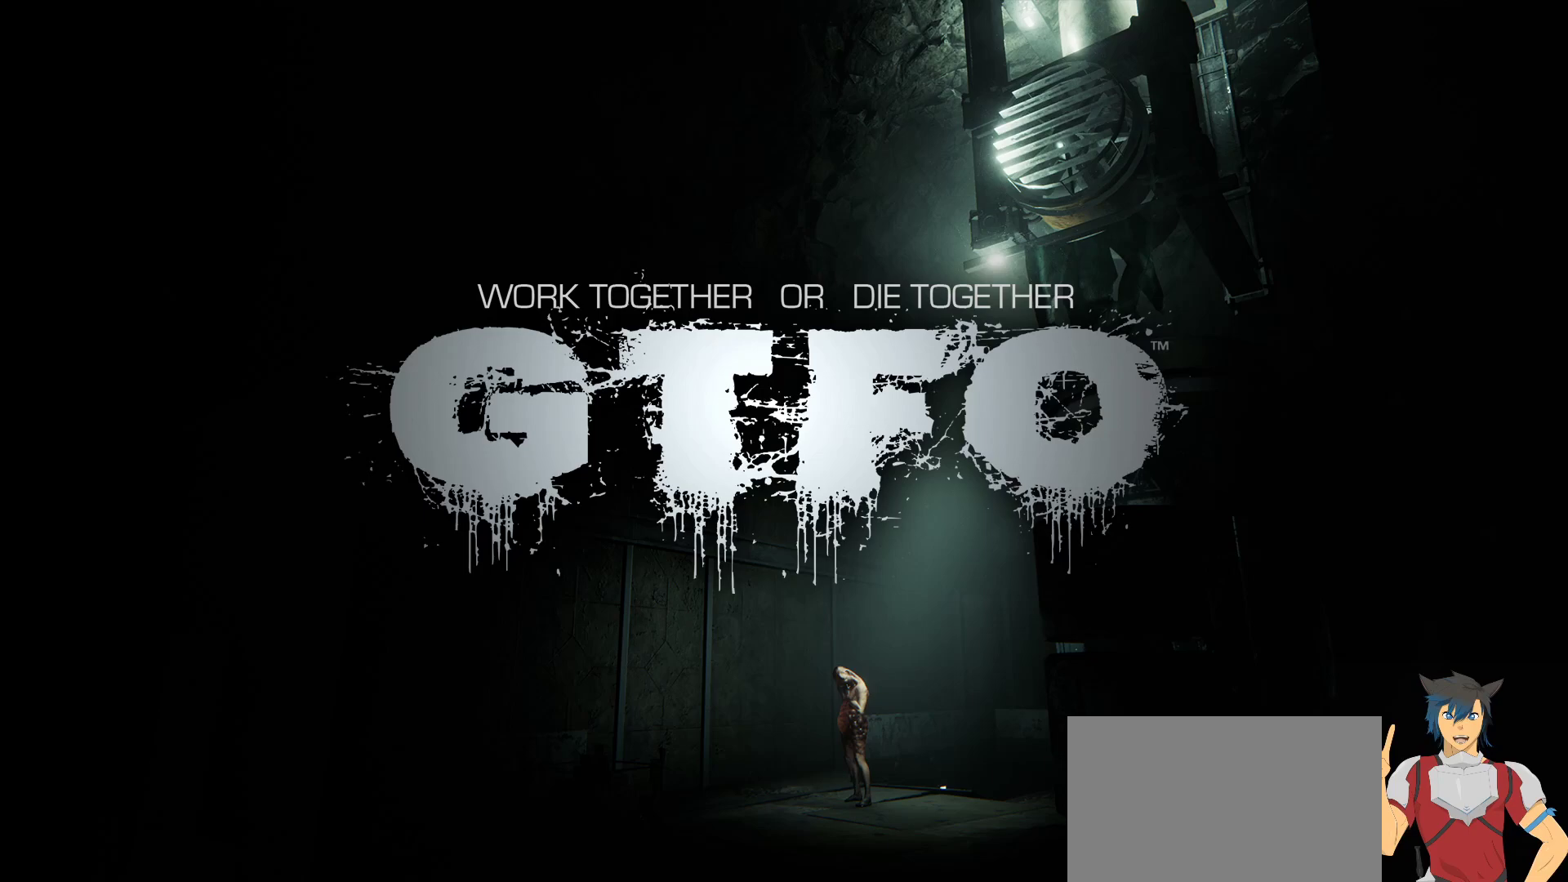
{"keys": ["space"], "mouse": [], "events": [[17, "space", "down"], [83, "space", "up"], [483, "space", "down"]]}
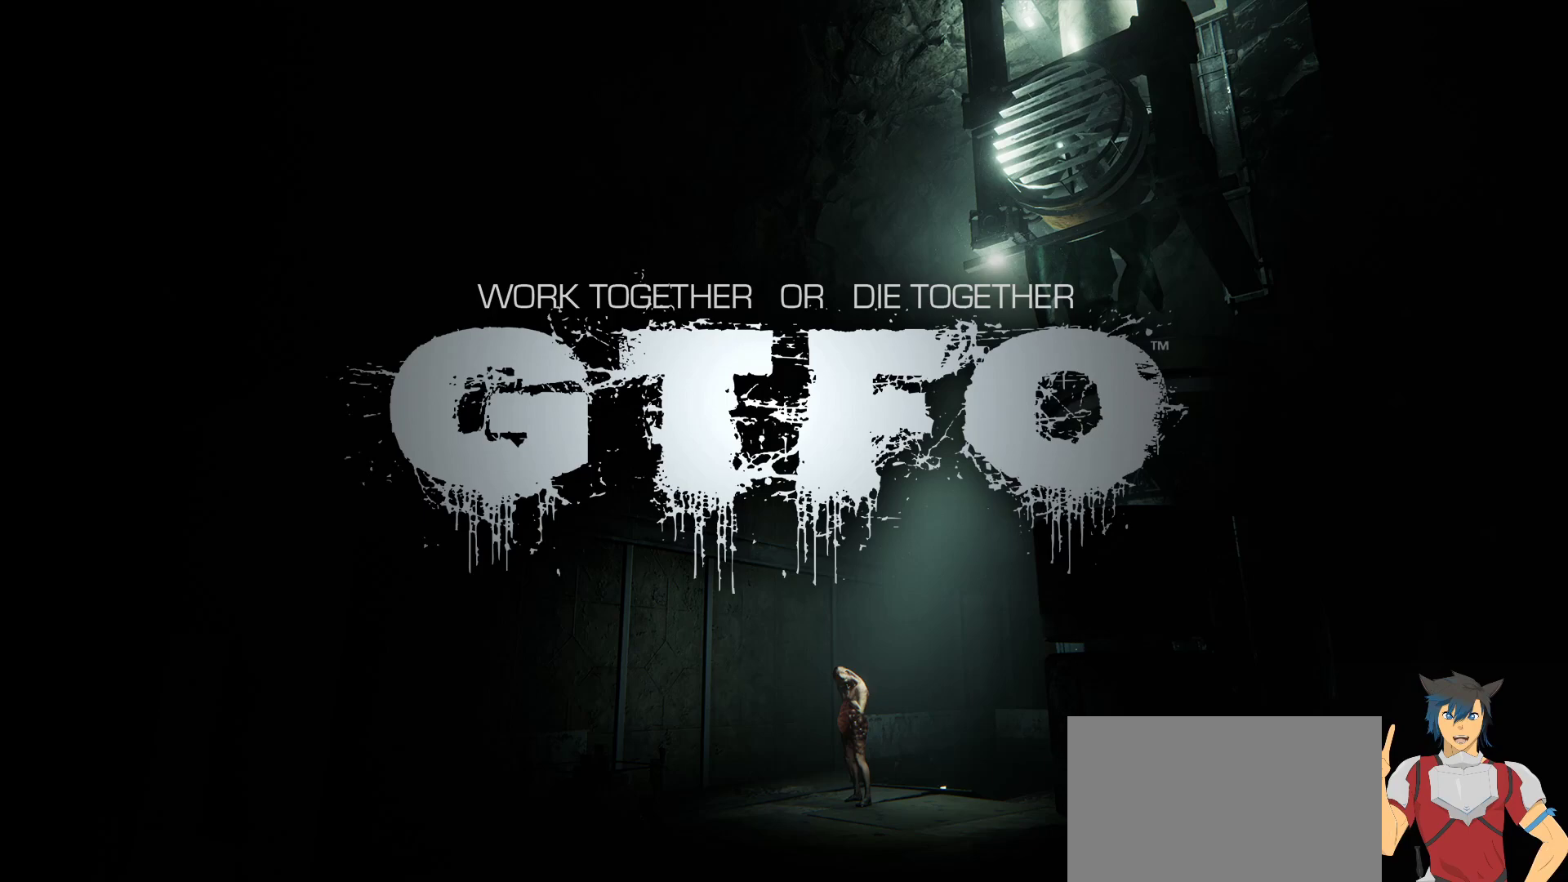
{"keys": [], "mouse": [], "events": [[33, "space", "up"], [300, "a", "down"], [383, "a", "up"]]}
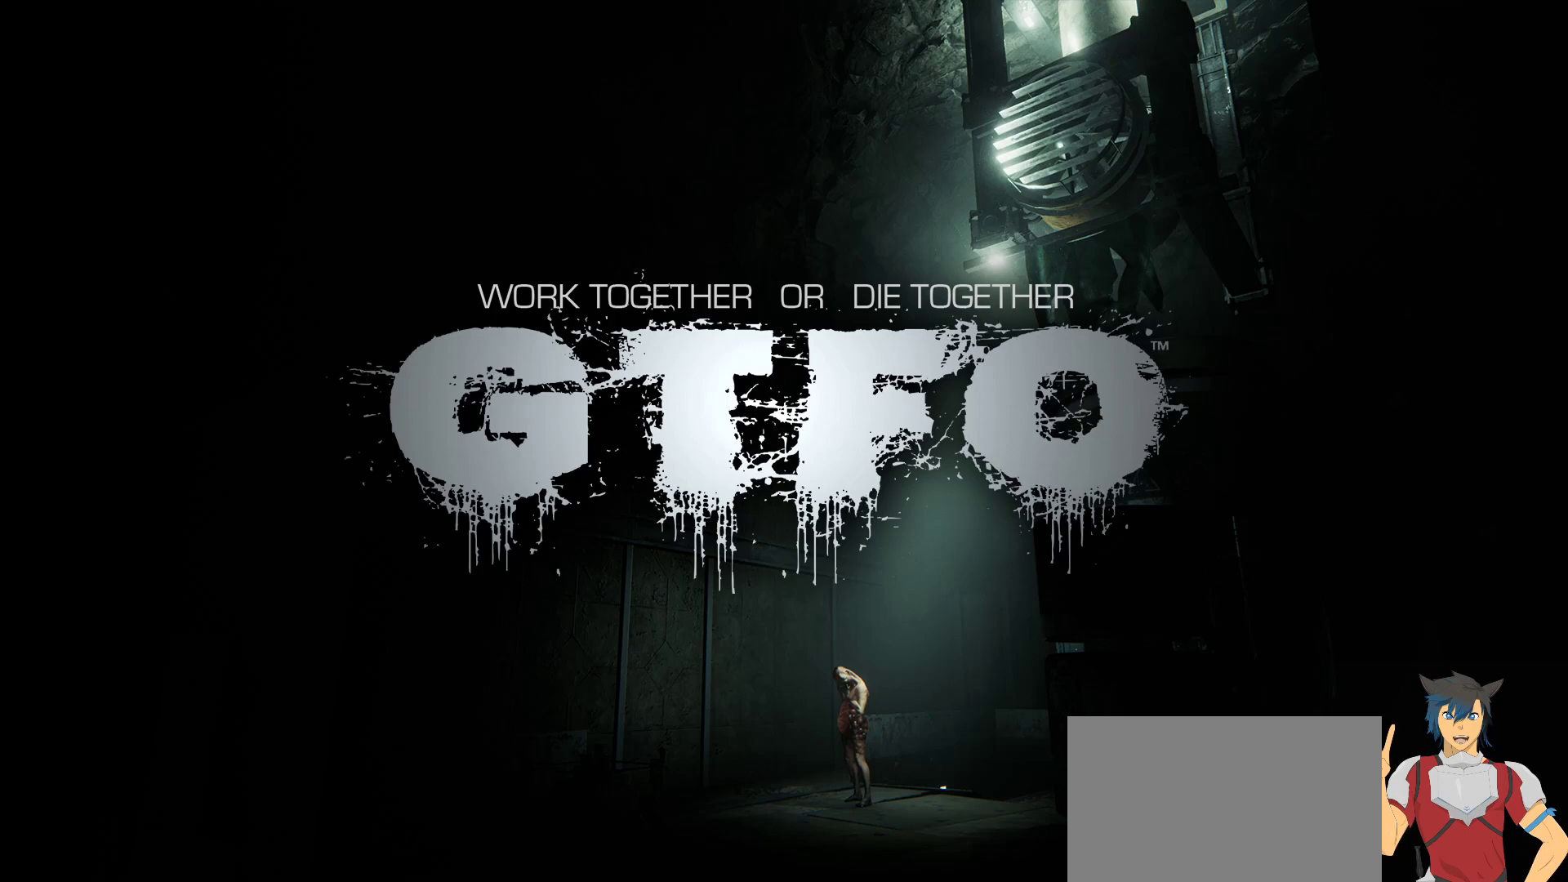
{"keys": ["a"], "mouse": [], "events": [[133, "space", "down"], [200, "space", "up"], [500, "a", "down"]]}
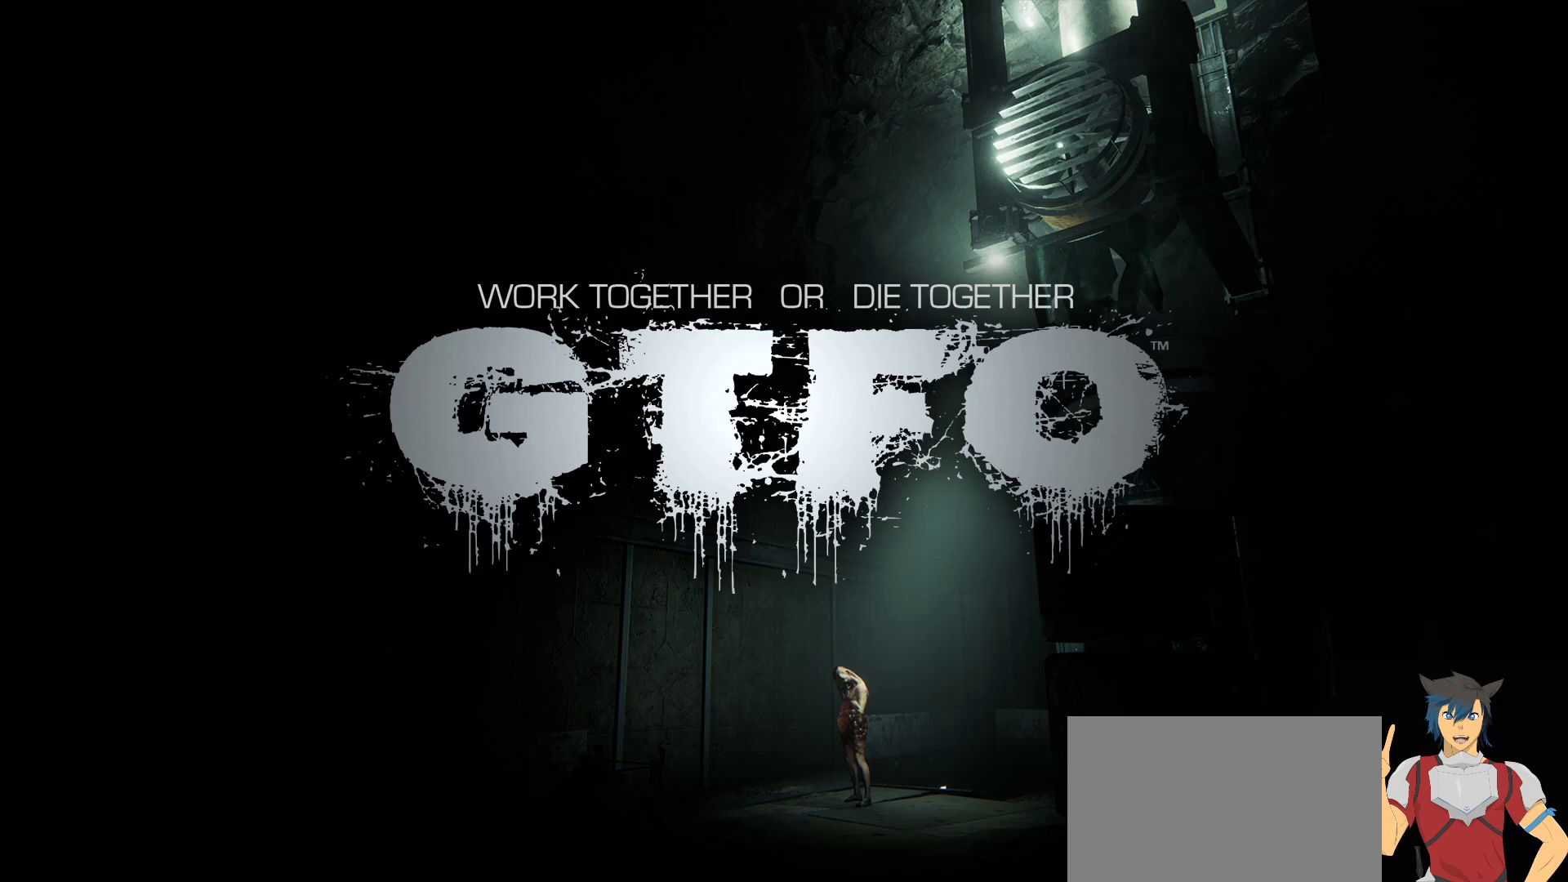
{"keys": [], "mouse": [], "events": [[67, "a", "up"], [200, "a", "down"], [267, "a", "up"]]}
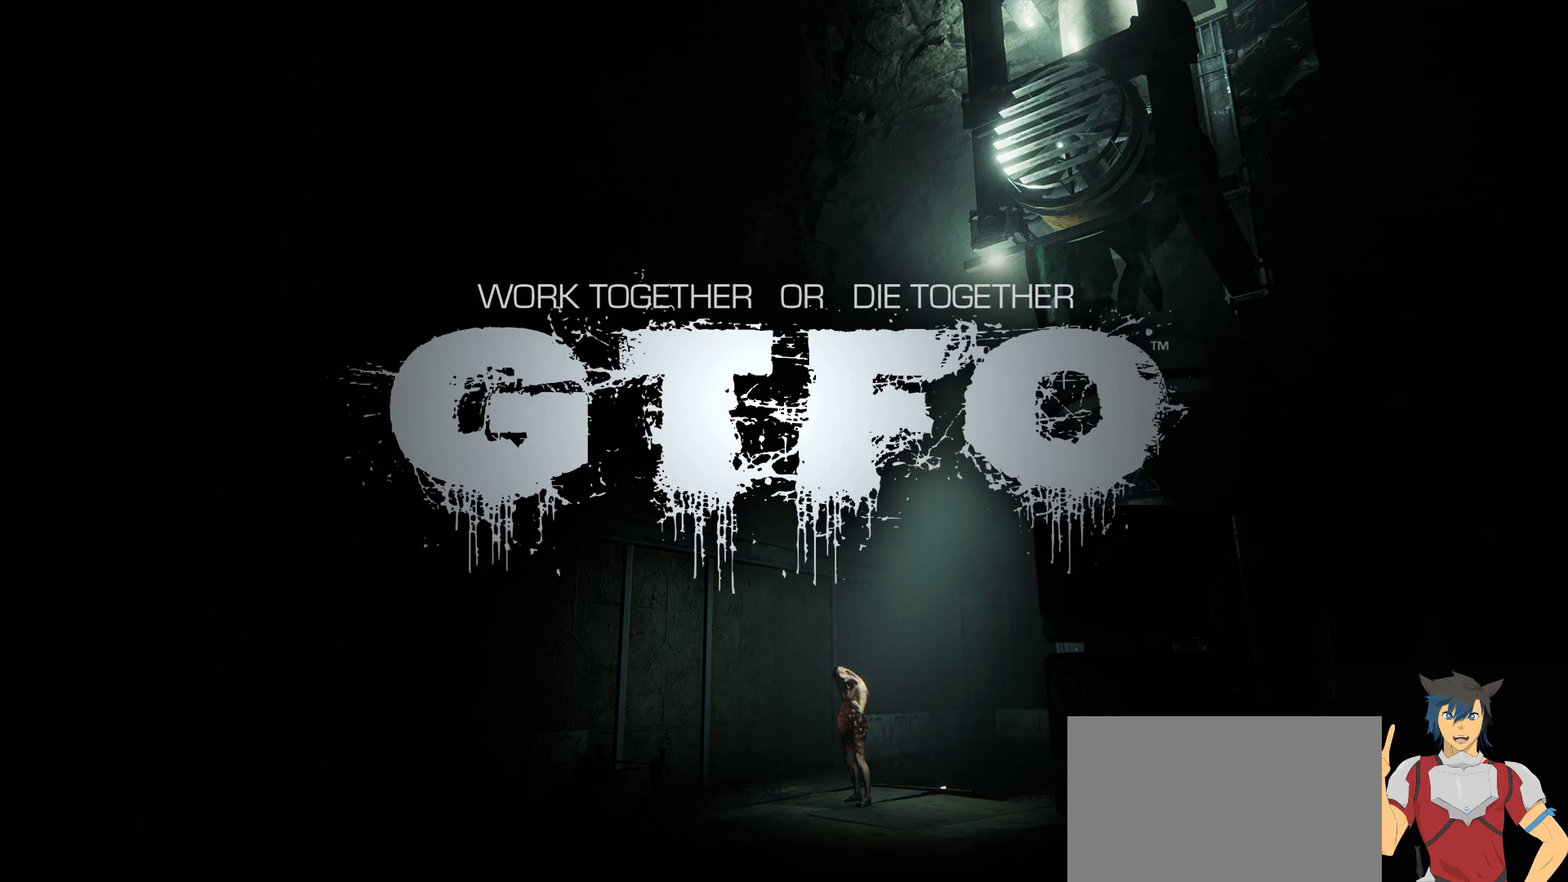
{"keys": ["shift"], "mouse": [], "events": [[233, "space", "down"], [300, "shift", "down"], [300, "space", "up"], [450, "f", "down"], [483, "f", "up"]]}
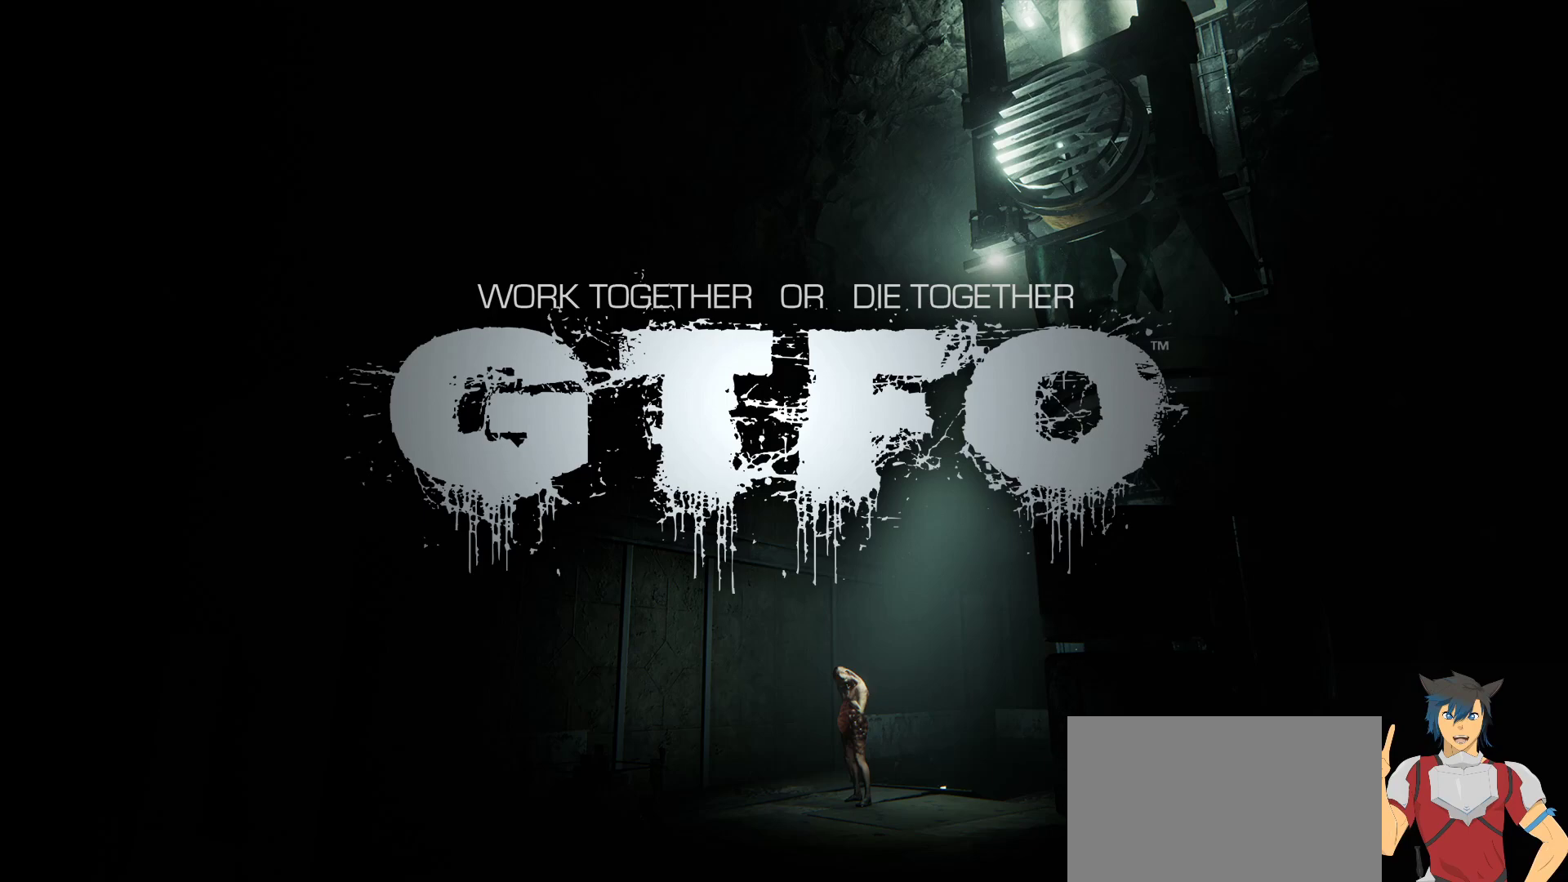
{"keys": ["shift"], "mouse": [], "events": [[167, "shift", "up"], [367, "shift", "down"]]}
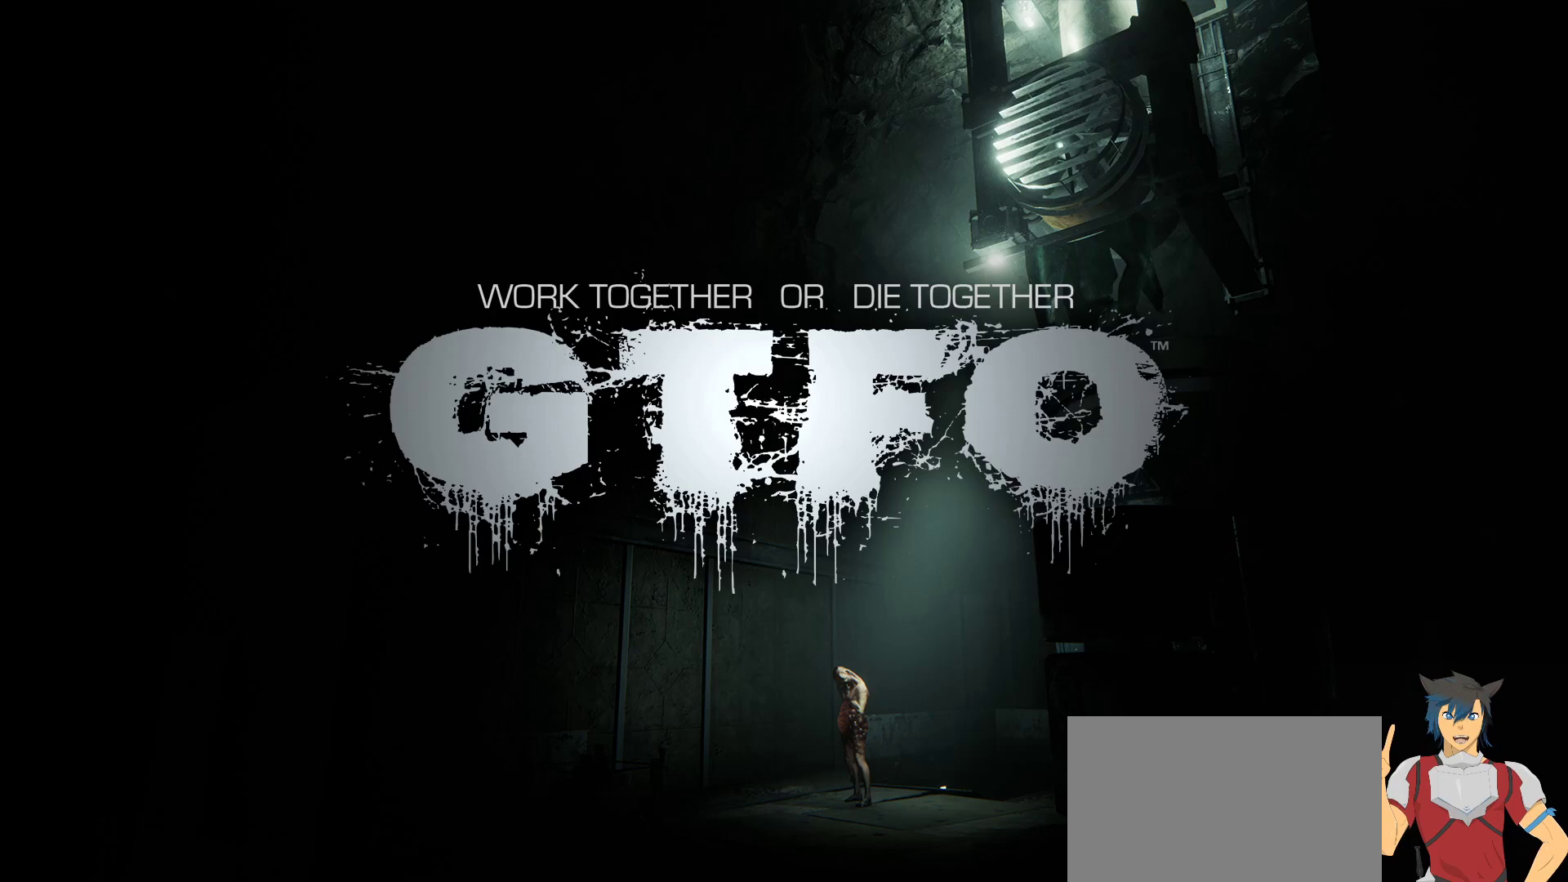
{"keys": ["shift"], "mouse": [], "events": [[333, "f", "down"], [417, "f", "up"]]}
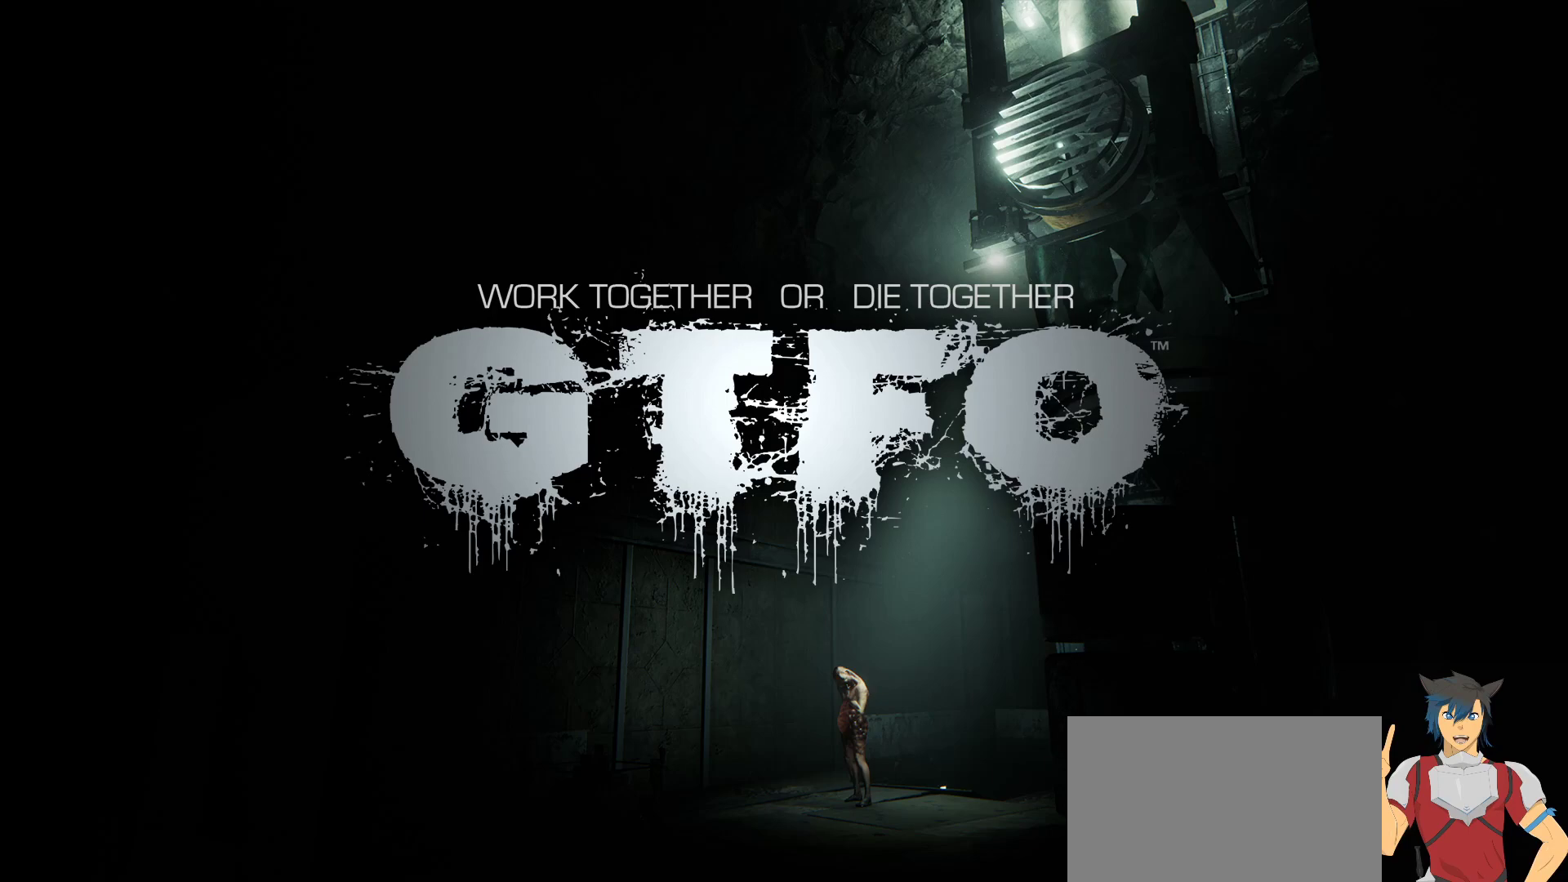
{"keys": [], "mouse": [], "events": [[167, "shift", "up"]]}
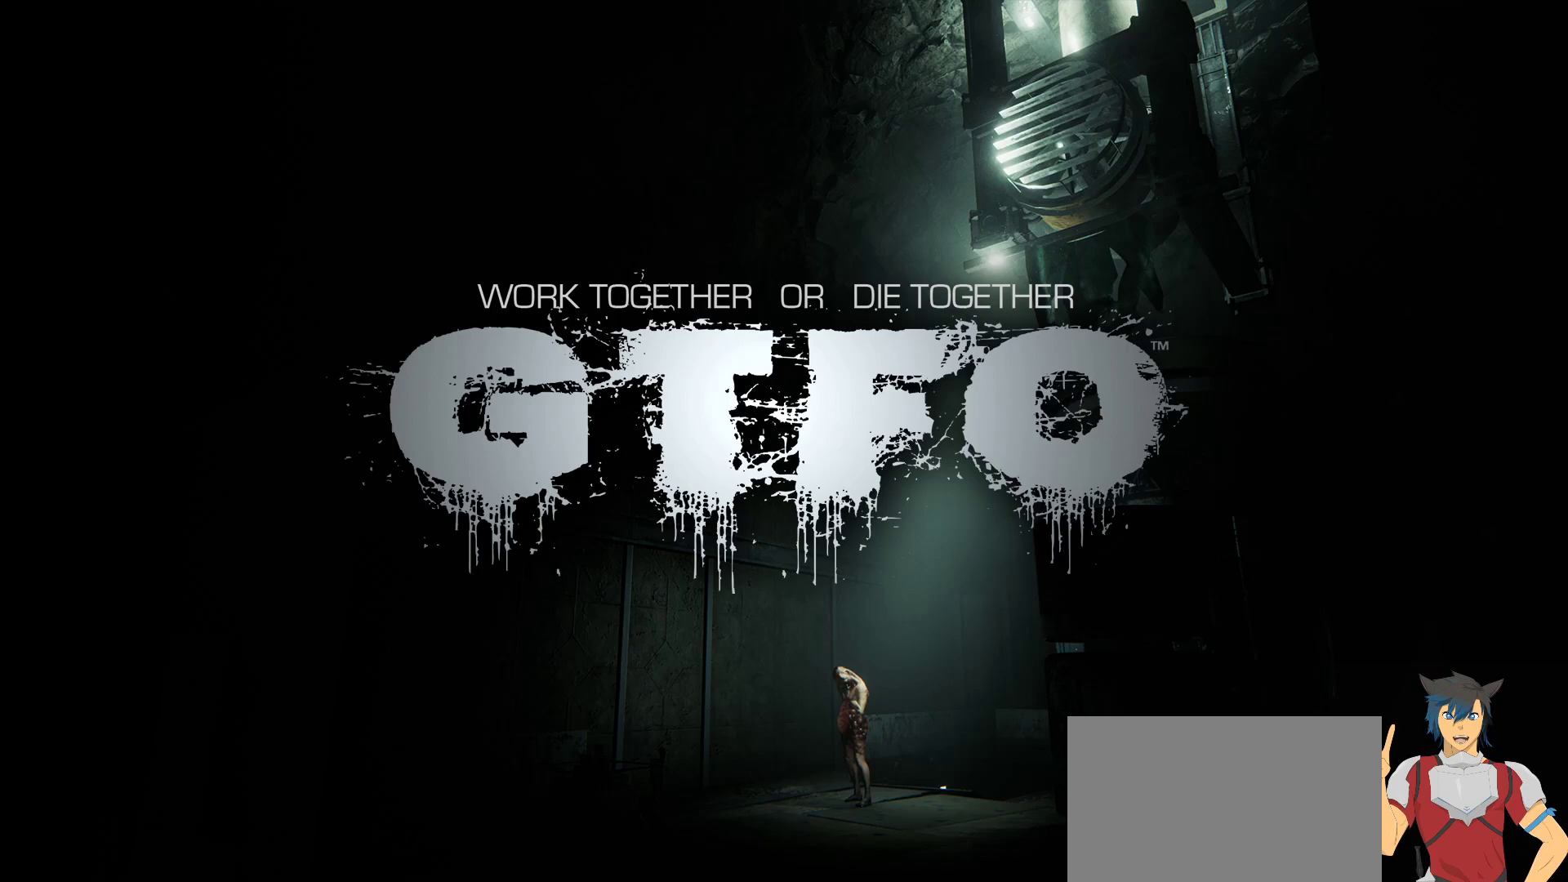
{"keys": [], "mouse": [], "events": [[50, "space", "down"], [117, "space", "up"], [267, "s", "down"], [350, "s", "up"]]}
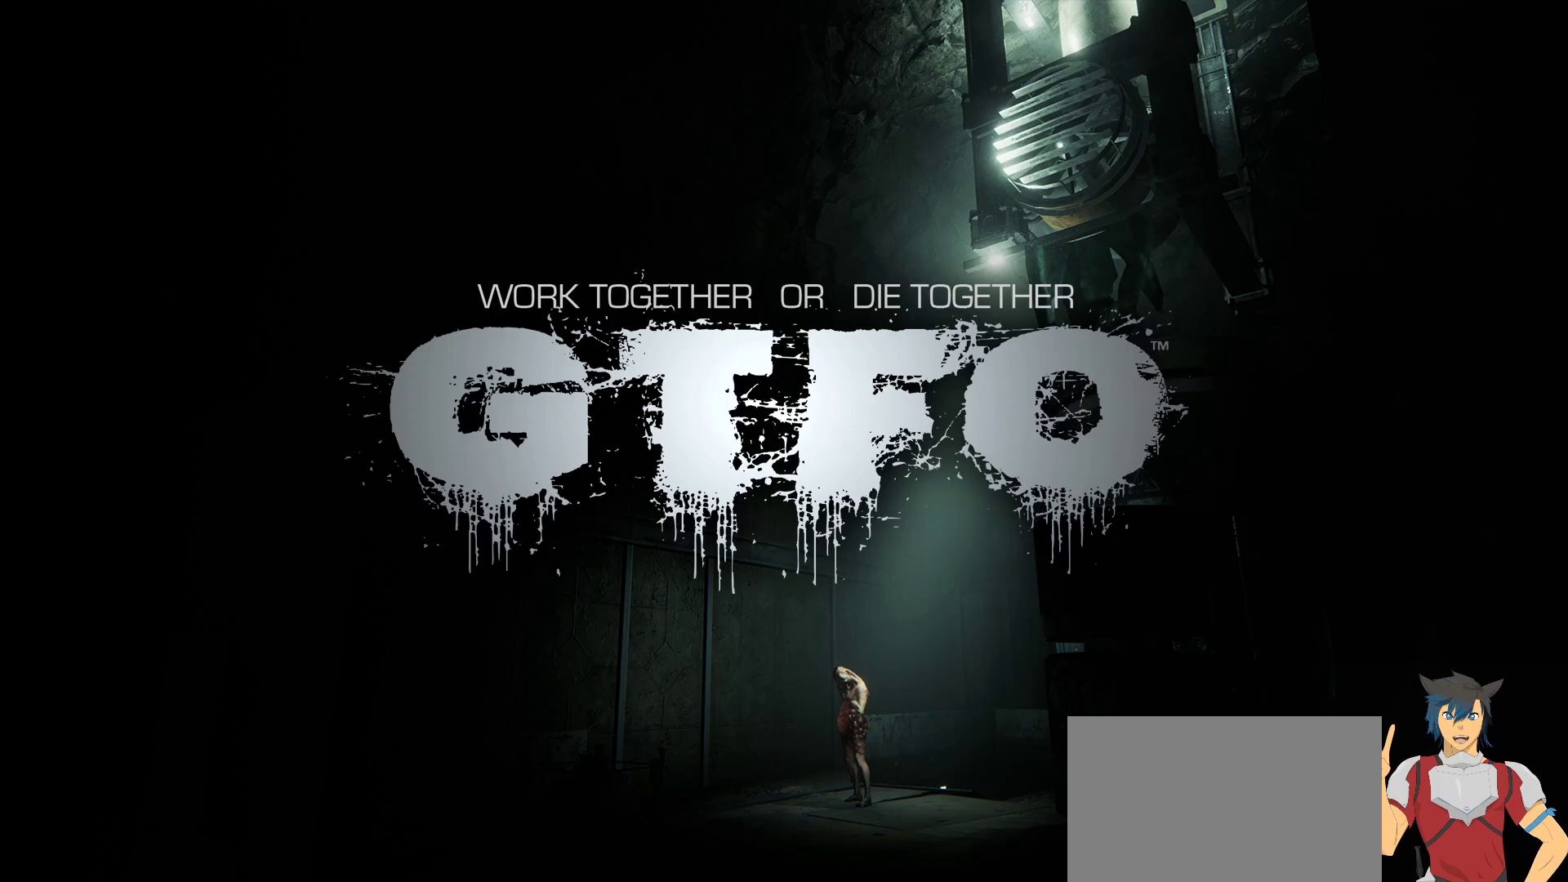
{"keys": ["shift"], "mouse": [], "events": [[250, "space", "down"], [300, "space", "up"], [367, "shift", "down"]]}
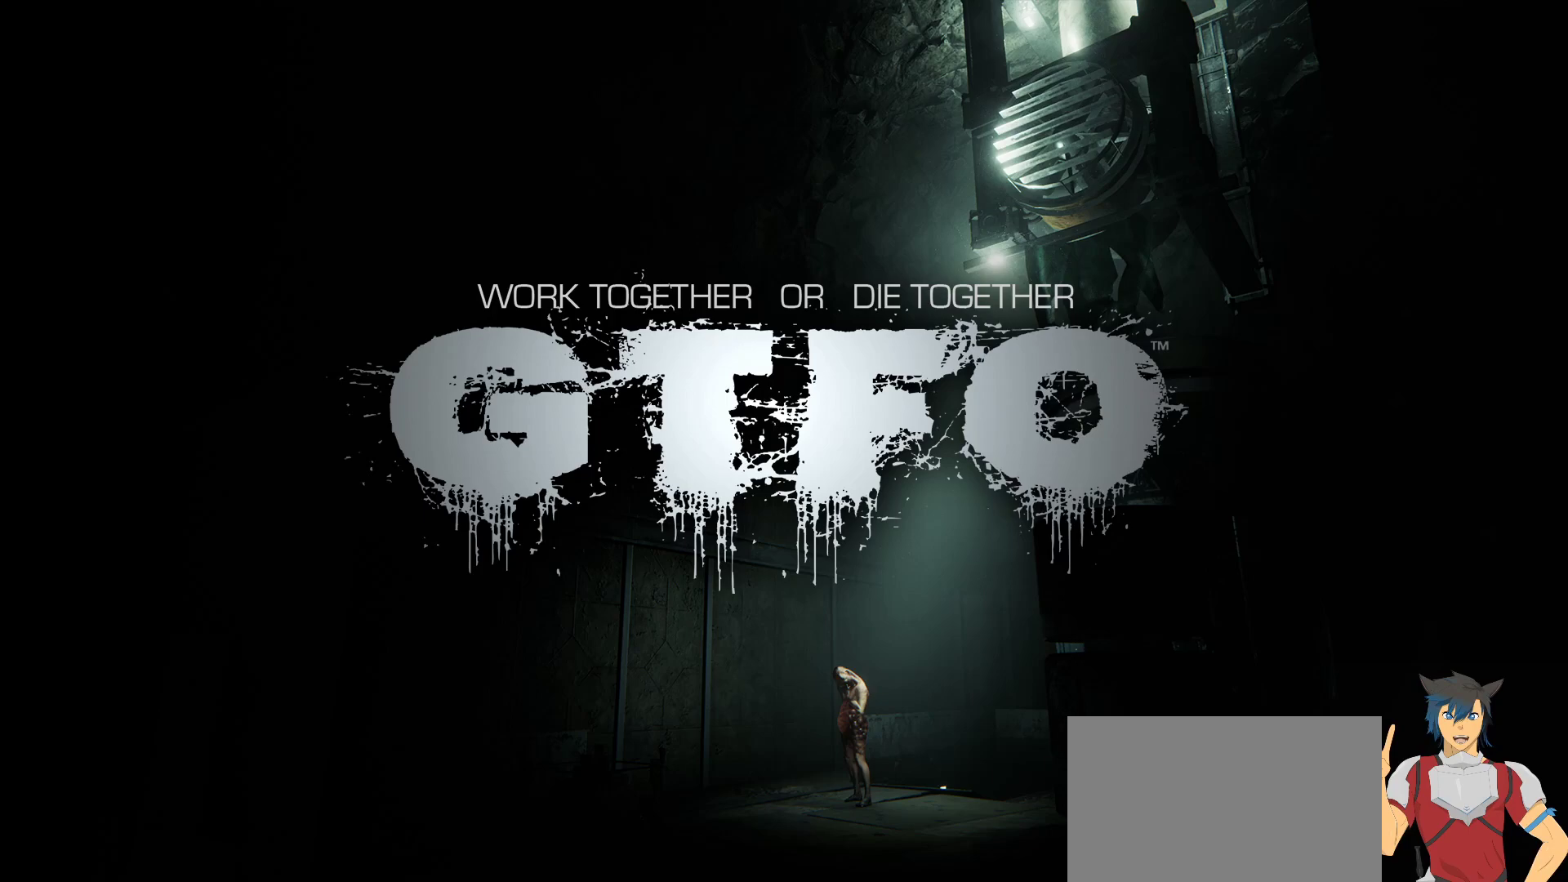
{"keys": [], "mouse": [], "events": [[367, "shift", "up"], [433, "space", "down"], [500, "space", "up"]]}